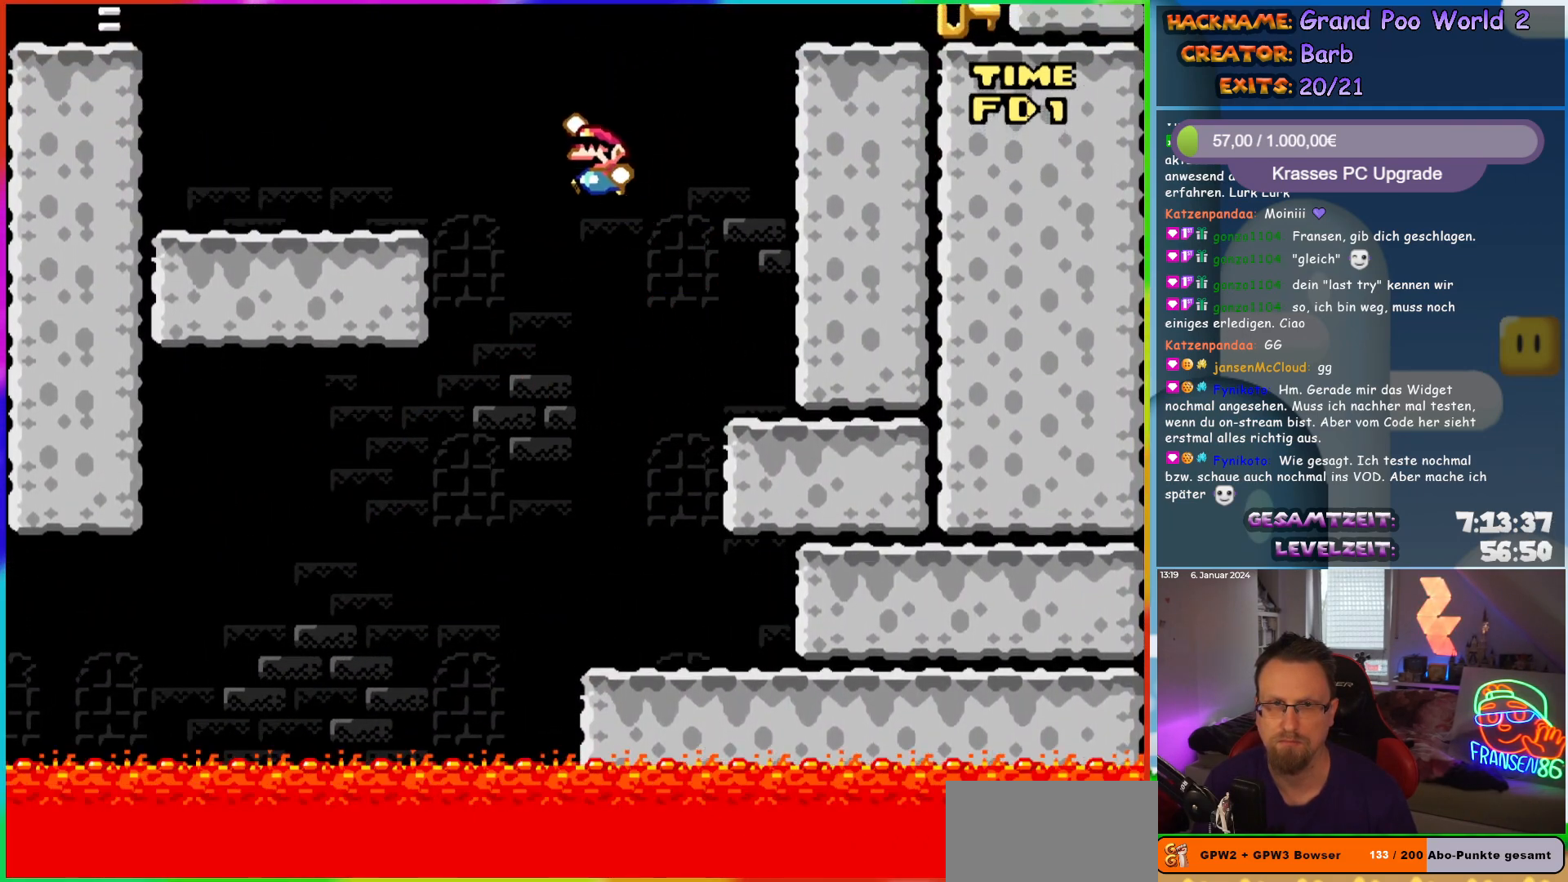
Gameplay with a controller (Nintendo layout); each line is a JSON object with the inputs held at the frame after it. "events" lists button and stick changes between this image and that frame as [ms after this image, input, new state], when the widget could be followed in between. Not read: L3 R3.
{"buttons": ["Y", "DPAD_RIGHT"], "events": [[350, "B", "up"], [367, "DPAD_UP", "down"], [383, "DPAD_LEFT", "up"], [383, "DPAD_UP", "up"], [400, "DPAD_RIGHT", "down"]]}
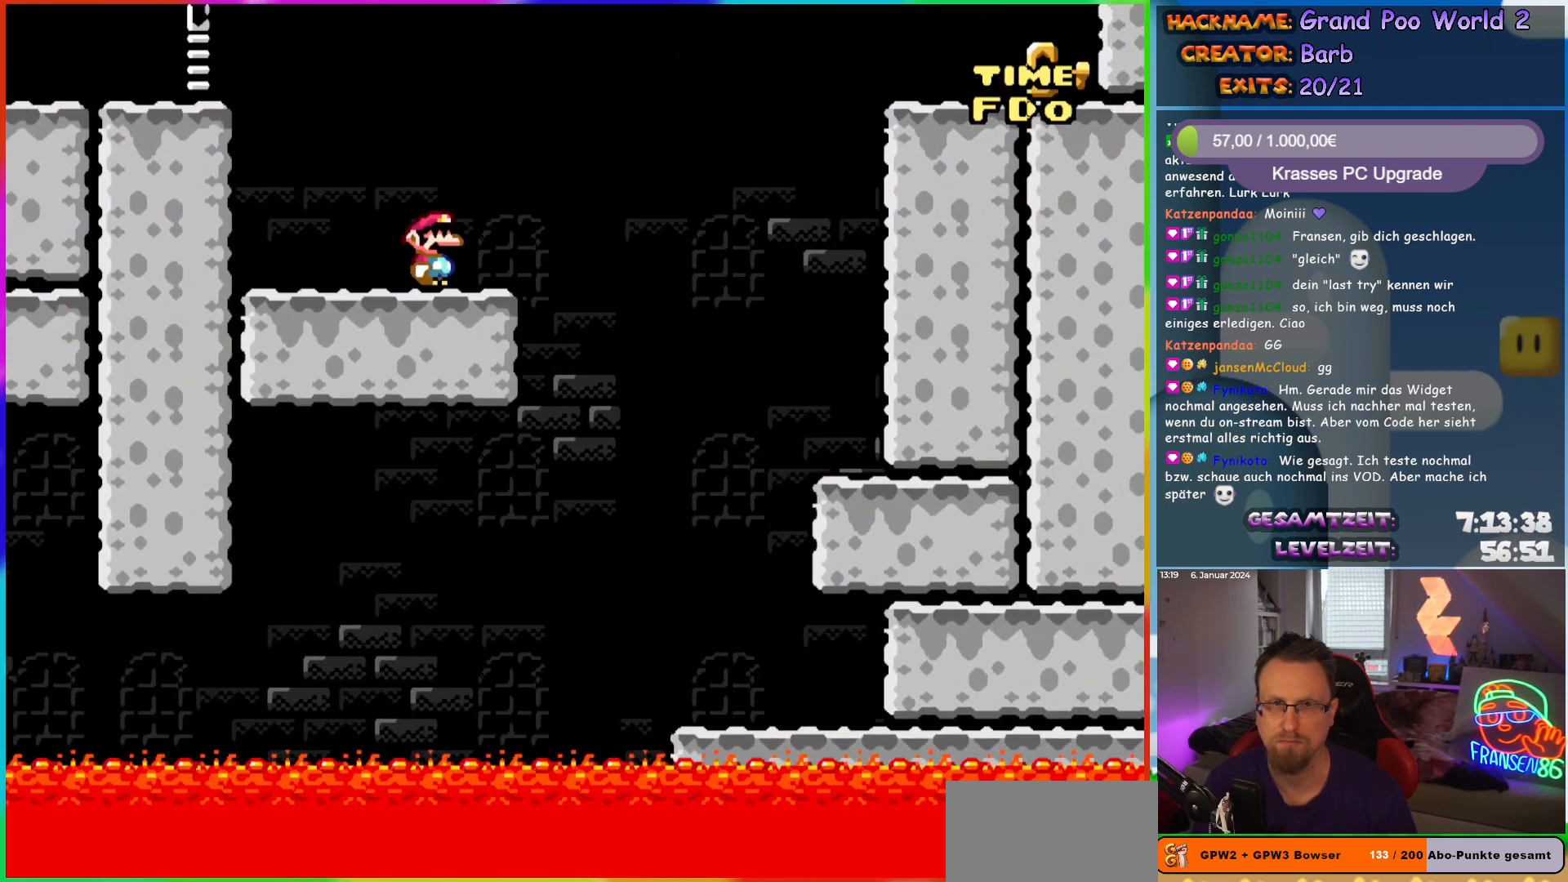
{"buttons": ["B", "Y", "DPAD_RIGHT"], "events": [[283, "B", "down"]]}
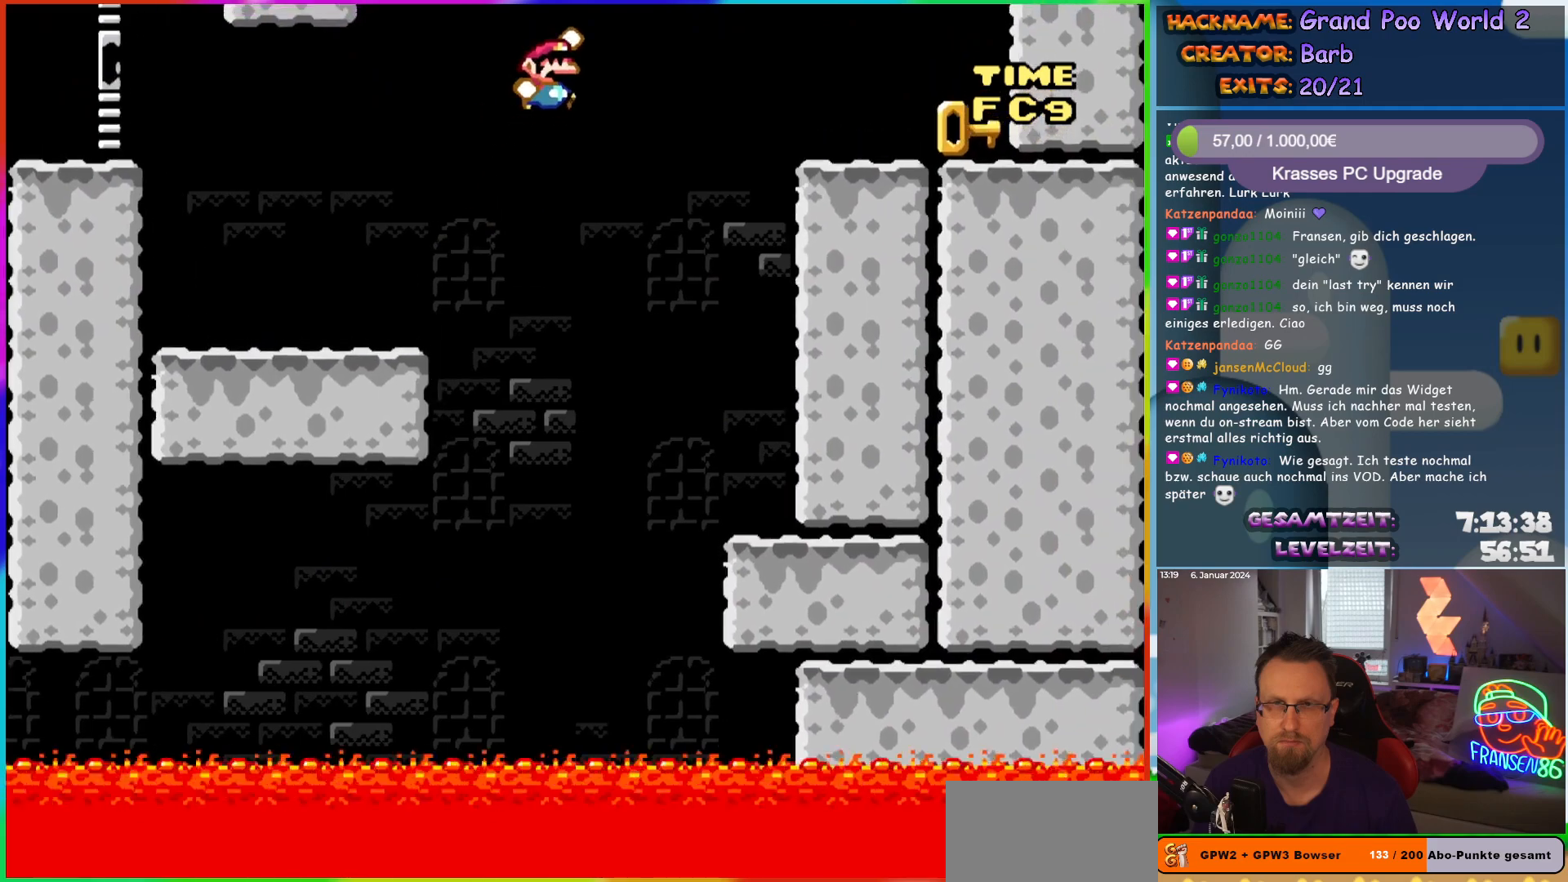
{"buttons": ["B", "Y", "DPAD_RIGHT"], "events": []}
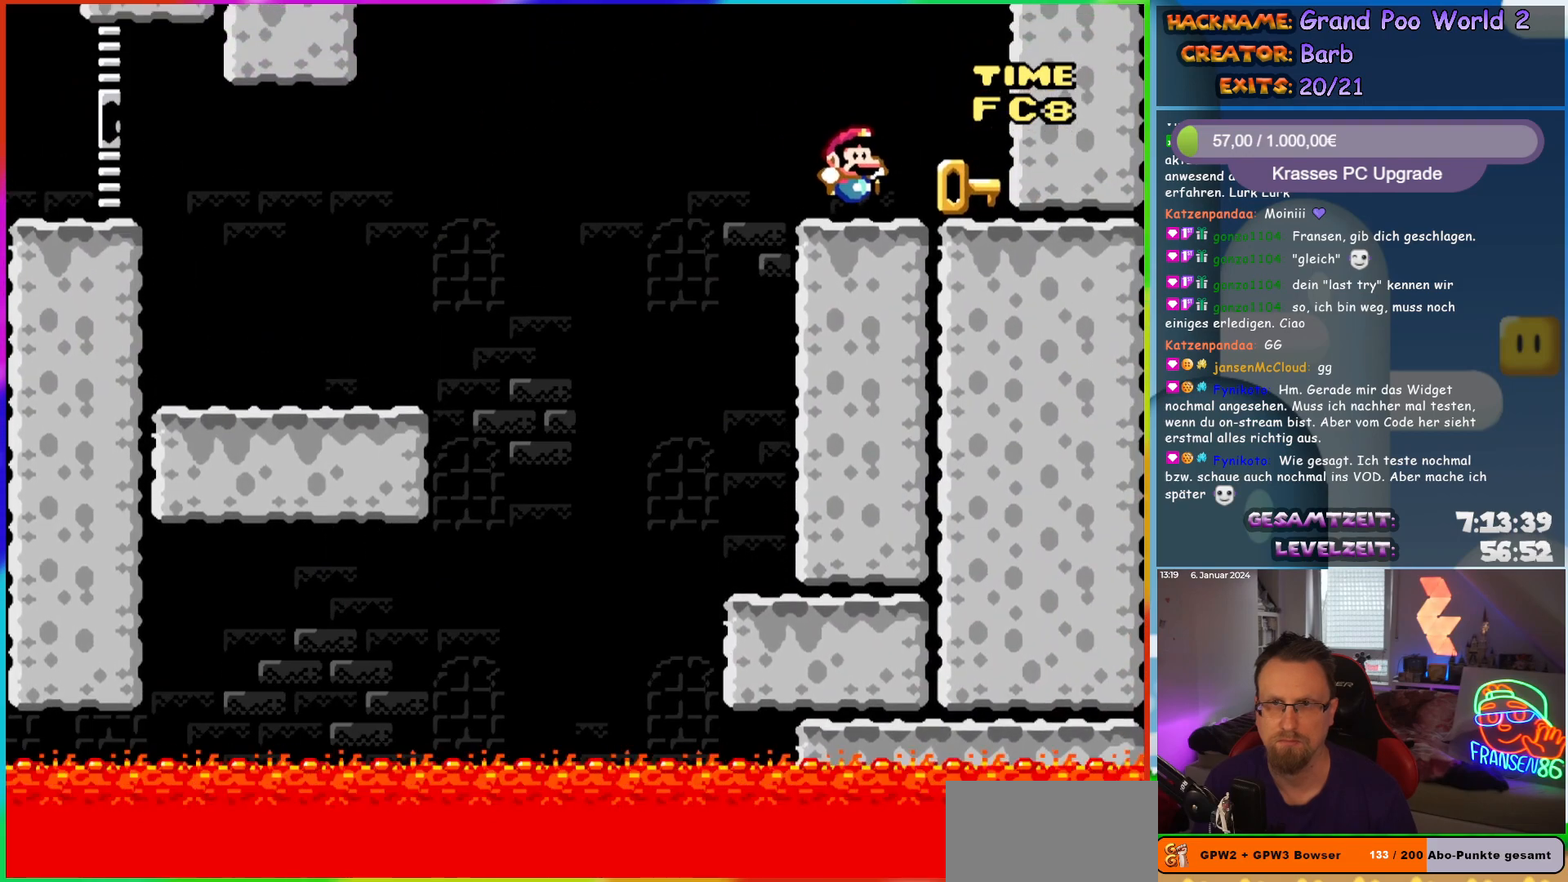
{"buttons": ["Y", "DPAD_LEFT"], "events": [[67, "B", "up"], [133, "DPAD_LEFT", "down"], [133, "DPAD_RIGHT", "up"], [133, "DPAD_UP", "down"], [150, "DPAD_UP", "up"]]}
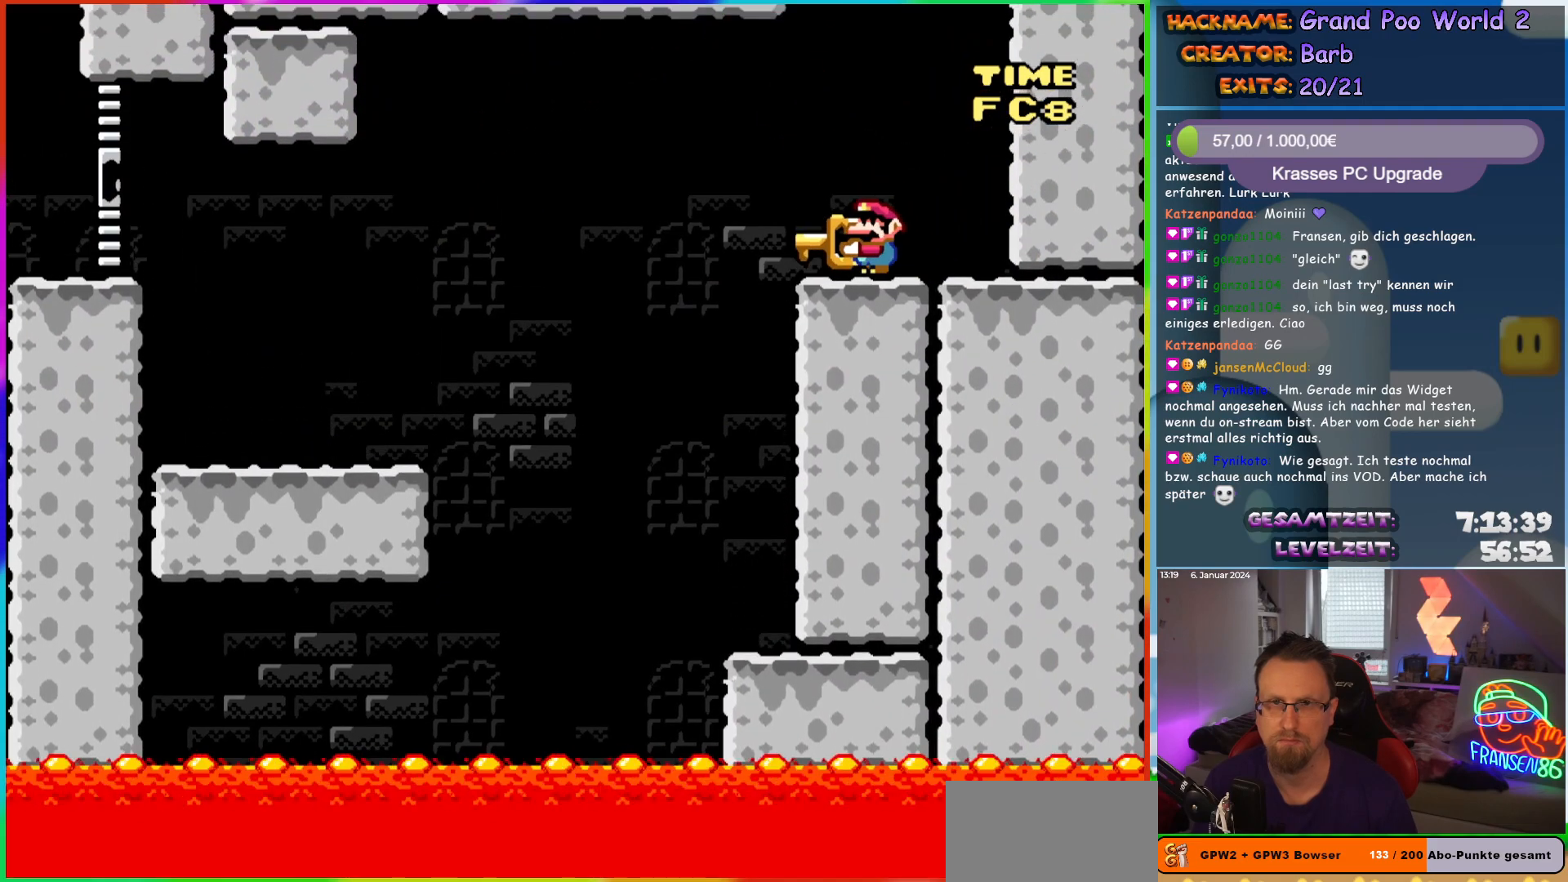
{"buttons": ["B", "Y", "DPAD_LEFT"], "events": [[83, "B", "down"], [167, "B", "up"], [333, "B", "down"]]}
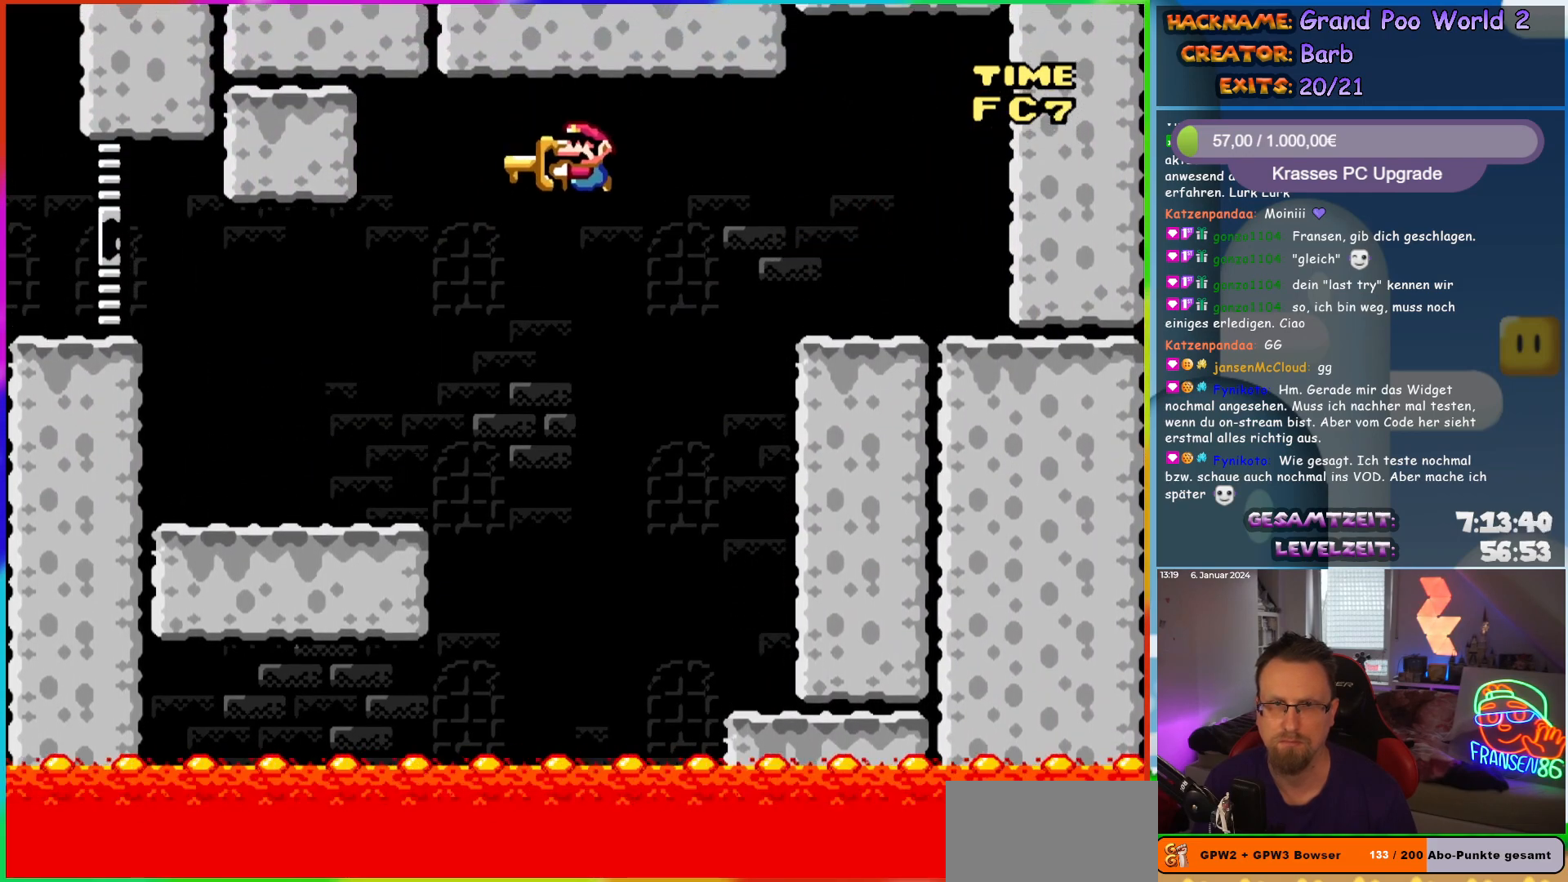
{"buttons": ["B", "Y", "DPAD_LEFT"], "events": [[133, "B", "up"], [433, "B", "down"]]}
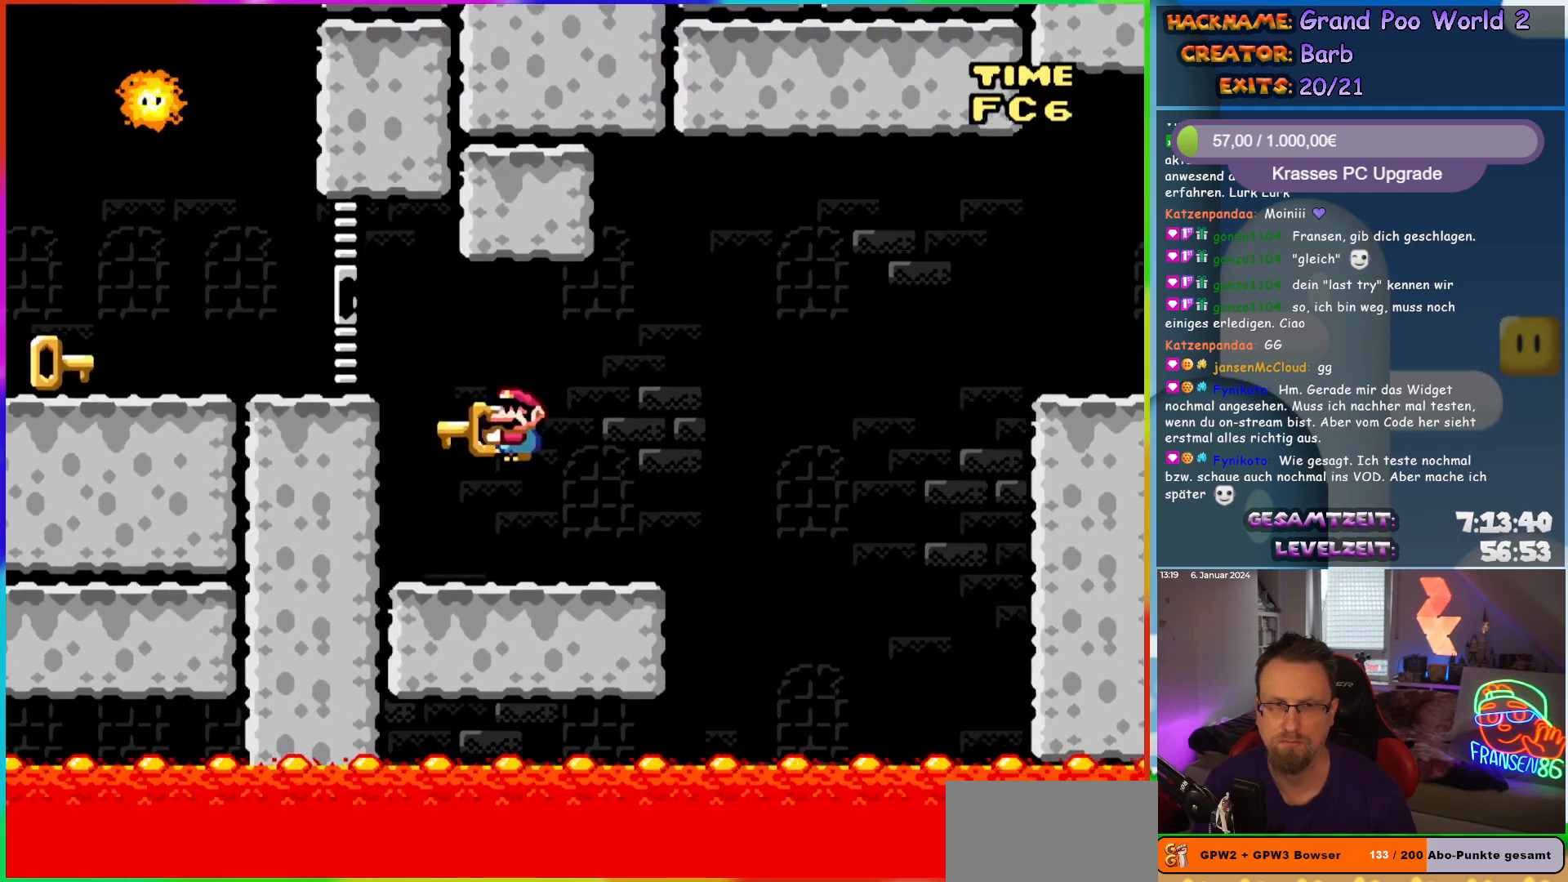
{"buttons": ["Y", "DPAD_LEFT"], "events": [[100, "B", "up"]]}
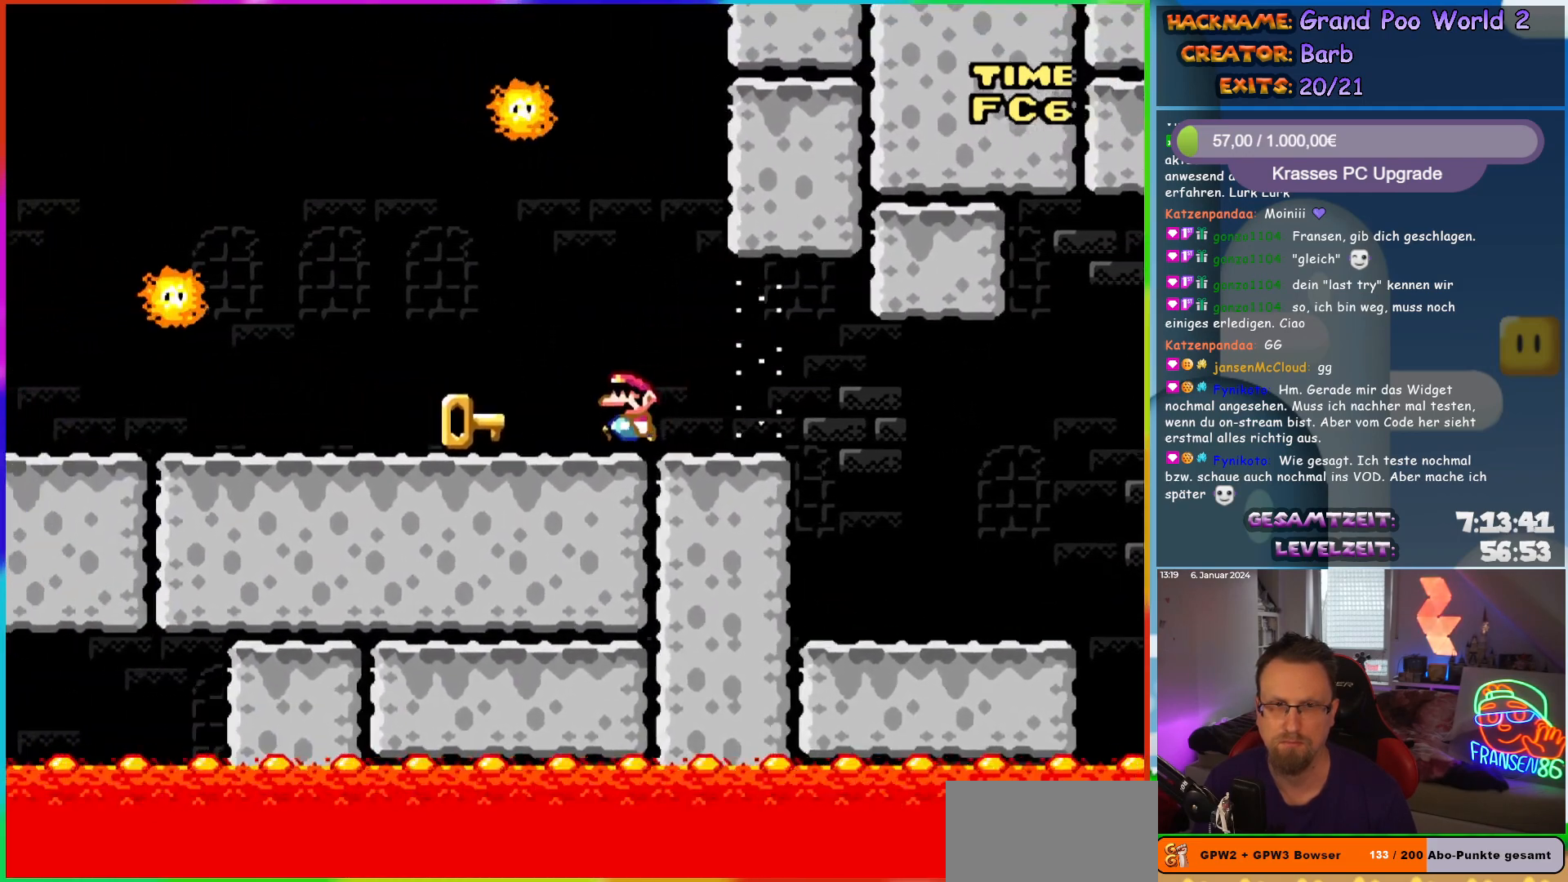
{"buttons": ["A", "X", "DPAD_UP", "DPAD_LEFT"], "events": [[117, "DPAD_UP", "down"], [250, "Y", "up"], [317, "X", "down"], [350, "A", "down"]]}
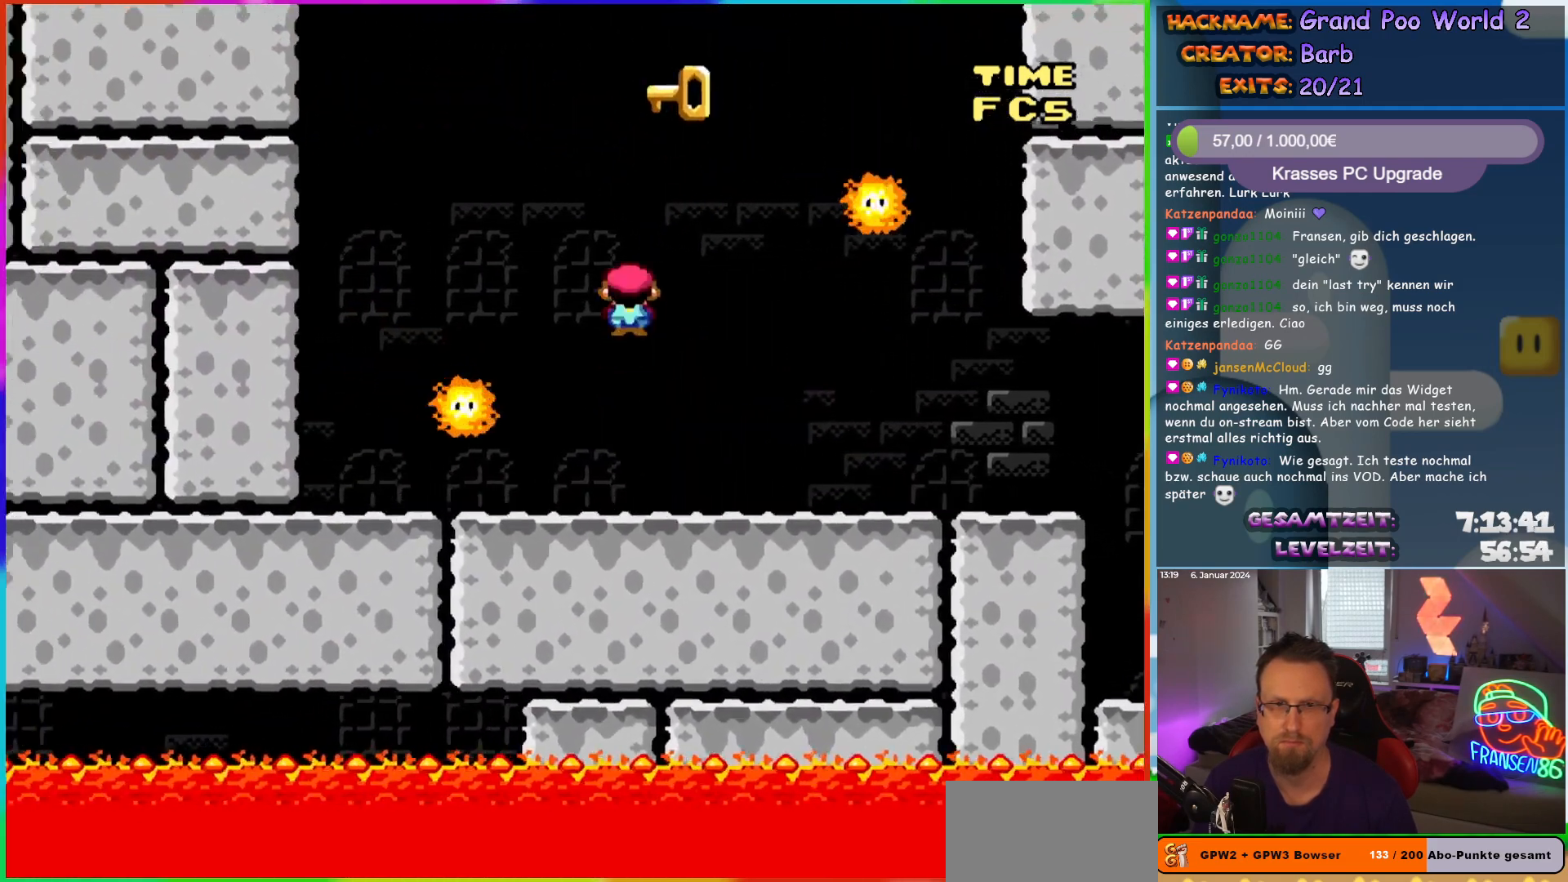
{"buttons": ["A", "X", "DPAD_RIGHT"], "events": [[83, "A", "up"], [233, "A", "down"], [250, "DPAD_LEFT", "up"], [250, "DPAD_RIGHT", "down"], [250, "DPAD_UP", "up"]]}
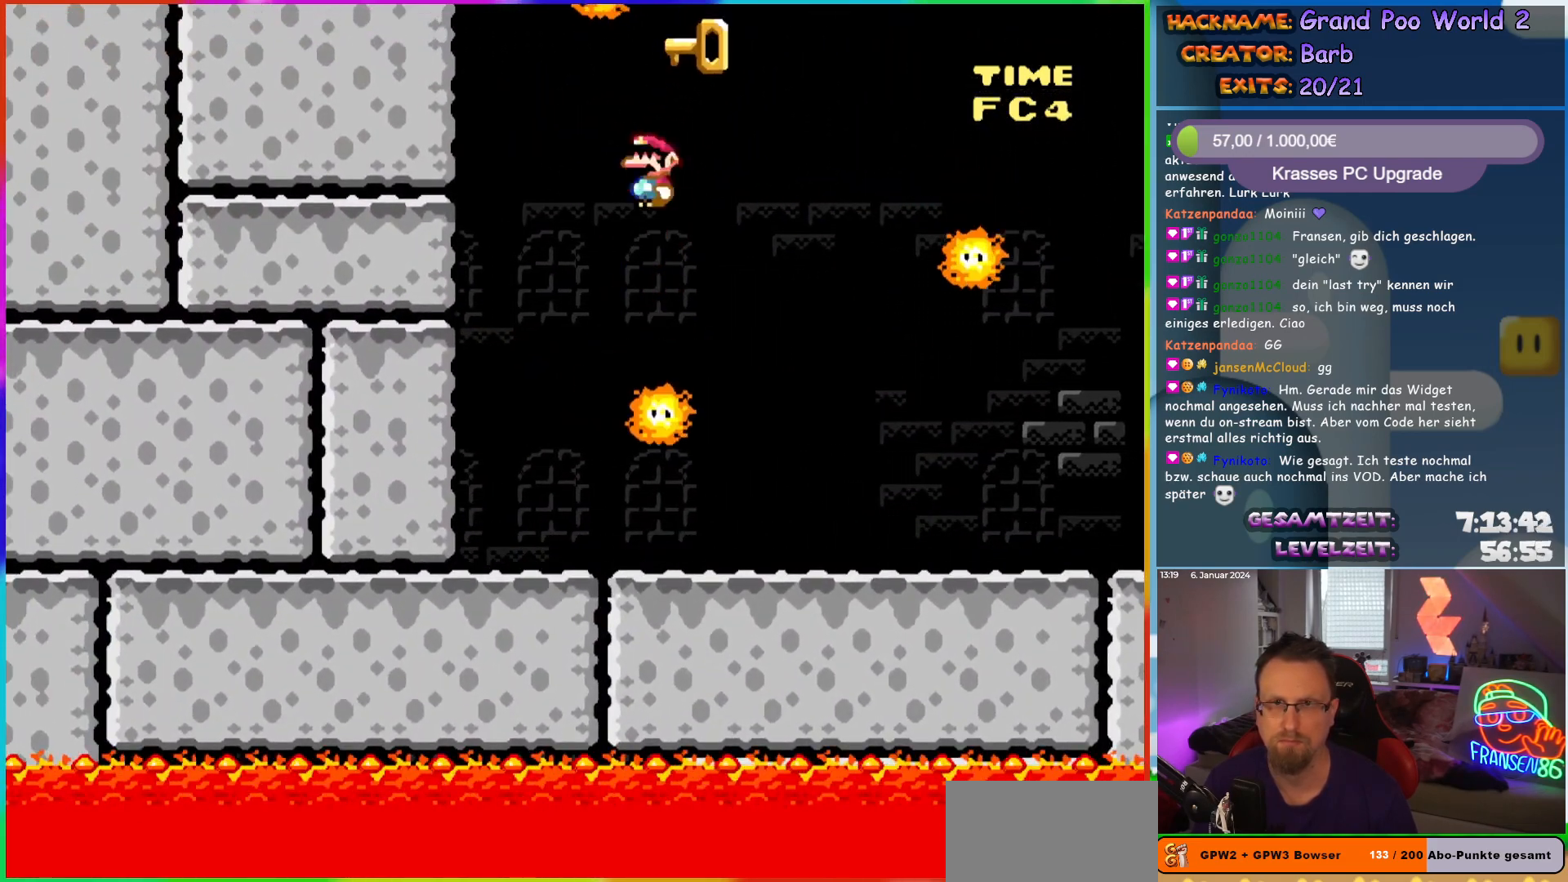
{"buttons": ["A", "X", "DPAD_RIGHT"], "events": []}
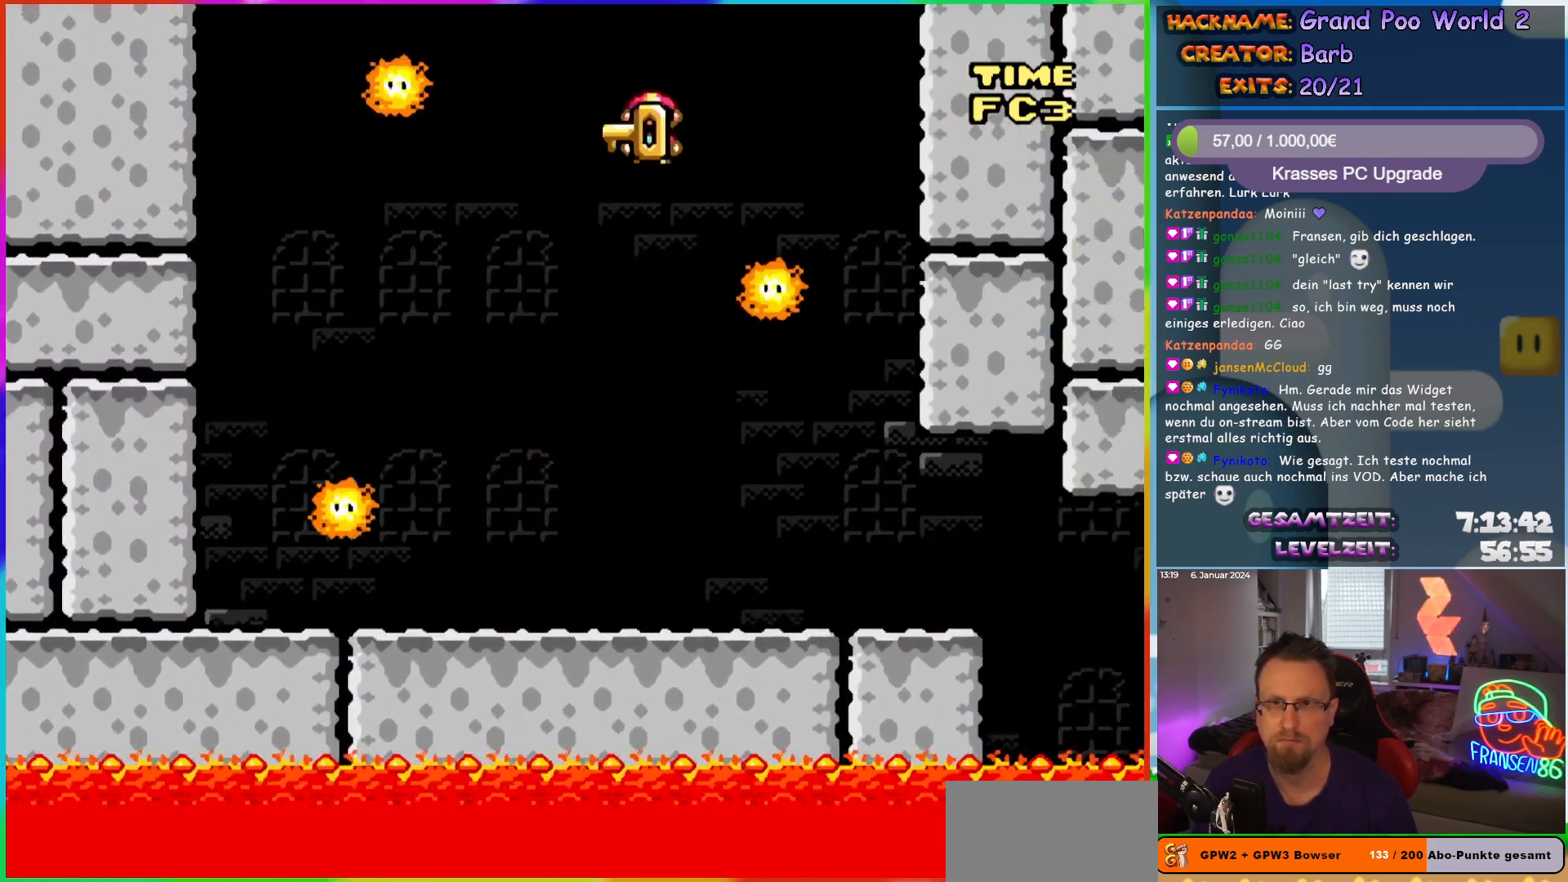
{"buttons": ["X", "DPAD_RIGHT"], "events": [[117, "DPAD_RIGHT", "up"], [117, "DPAD_UP", "down"], [133, "DPAD_LEFT", "down"], [150, "DPAD_UP", "up"], [283, "A", "up"], [300, "DPAD_LEFT", "up"], [467, "DPAD_RIGHT", "down"]]}
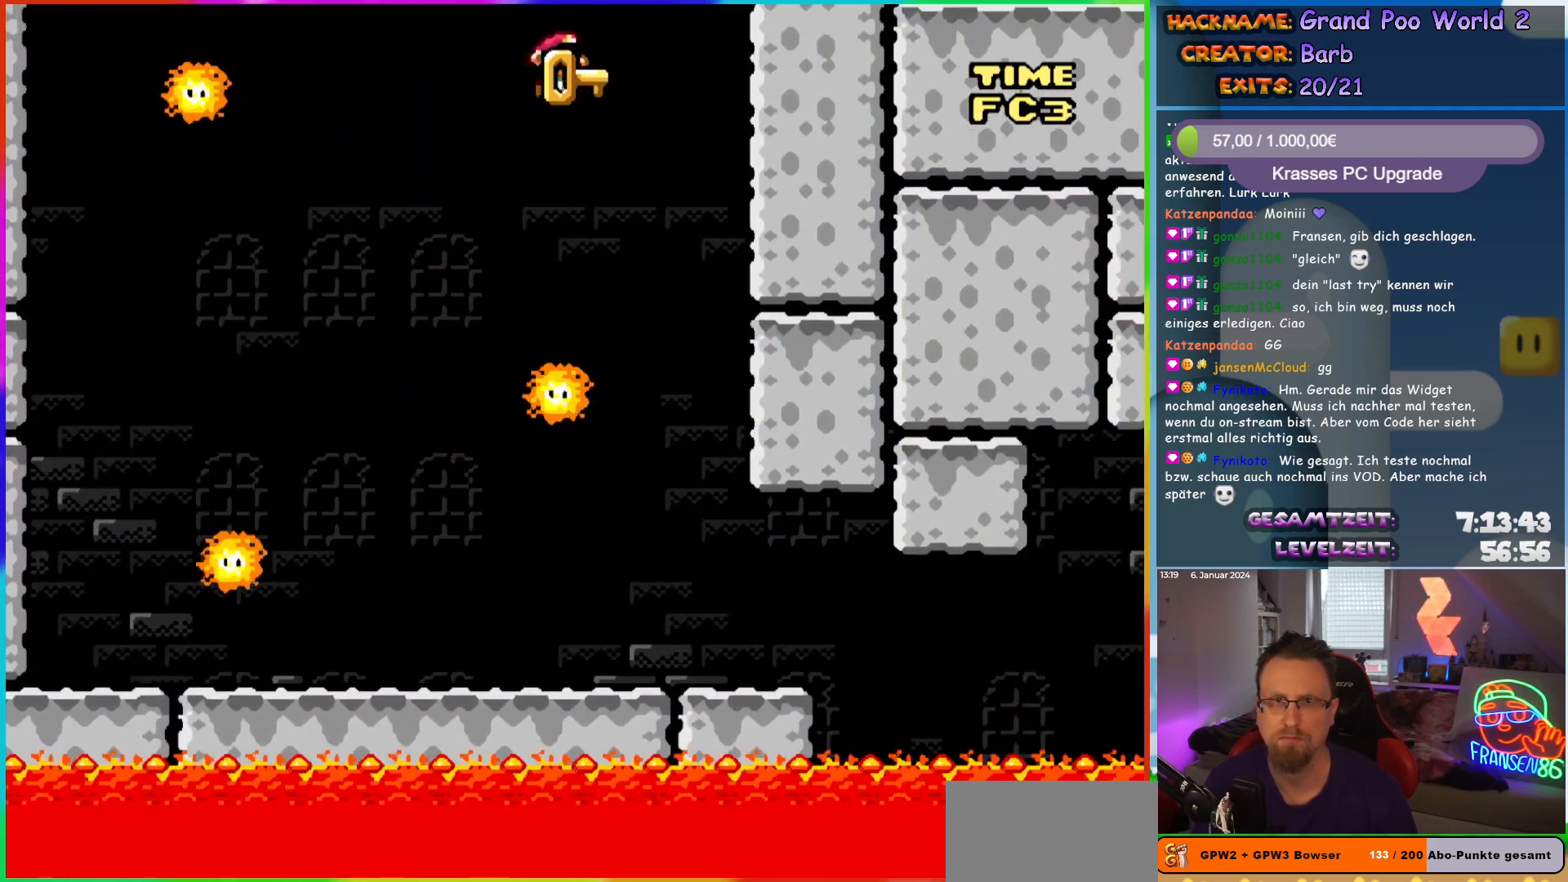
{"buttons": ["A", "X", "DPAD_LEFT"], "events": [[50, "DPAD_RIGHT", "up"], [133, "A", "down"], [133, "DPAD_LEFT", "down"], [267, "DPAD_LEFT", "up"], [400, "DPAD_LEFT", "down"]]}
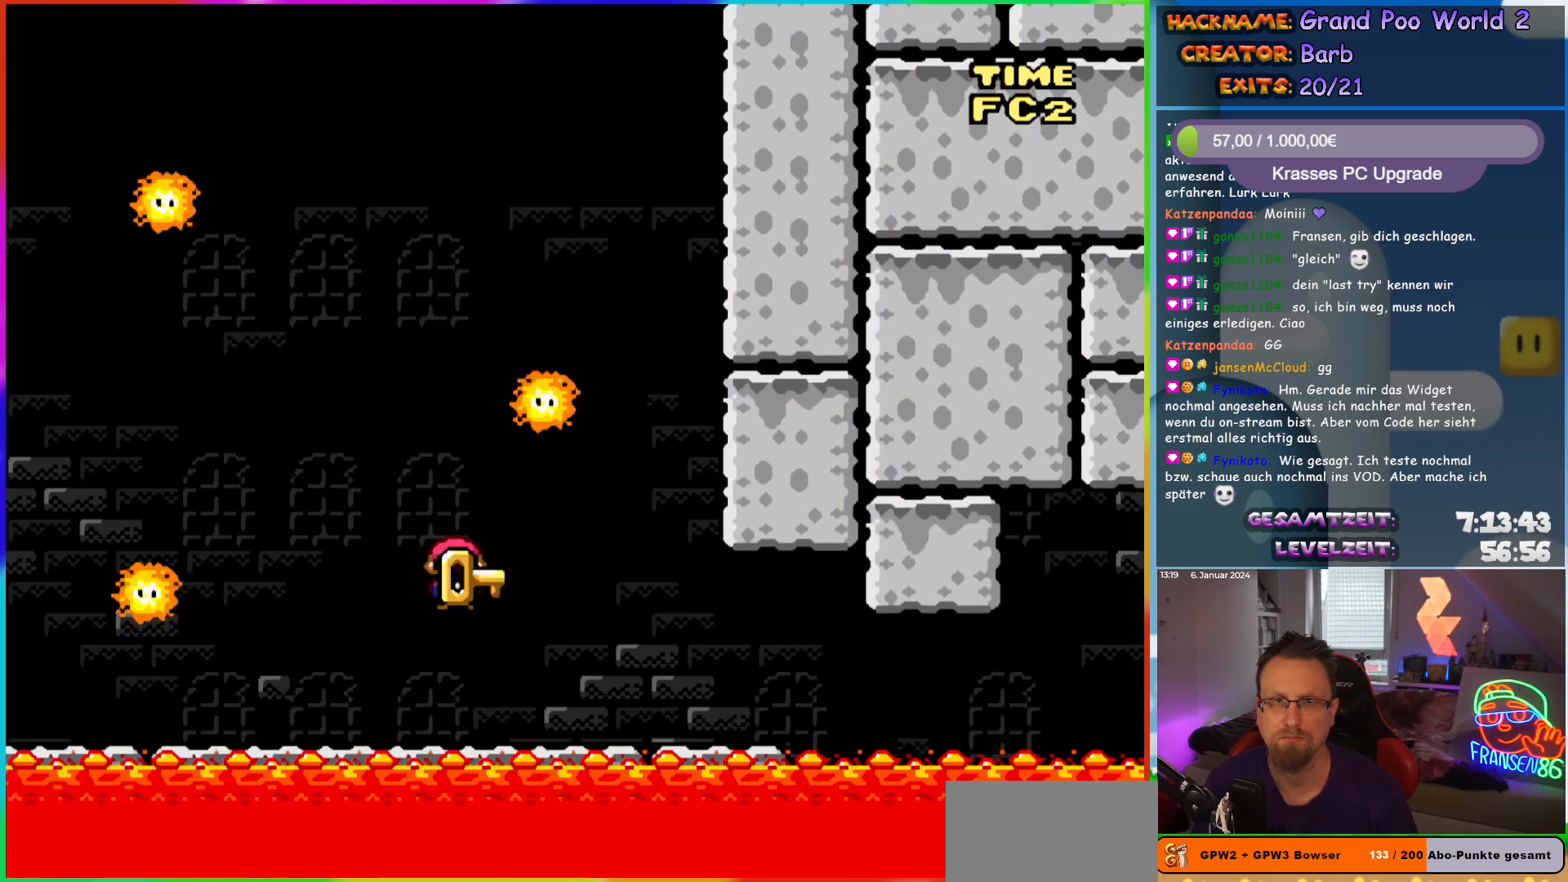
{"buttons": ["X"], "events": [[217, "DPAD_LEFT", "up"], [283, "A", "up"], [317, "DPAD_RIGHT", "down"], [350, "DPAD_RIGHT", "up"]]}
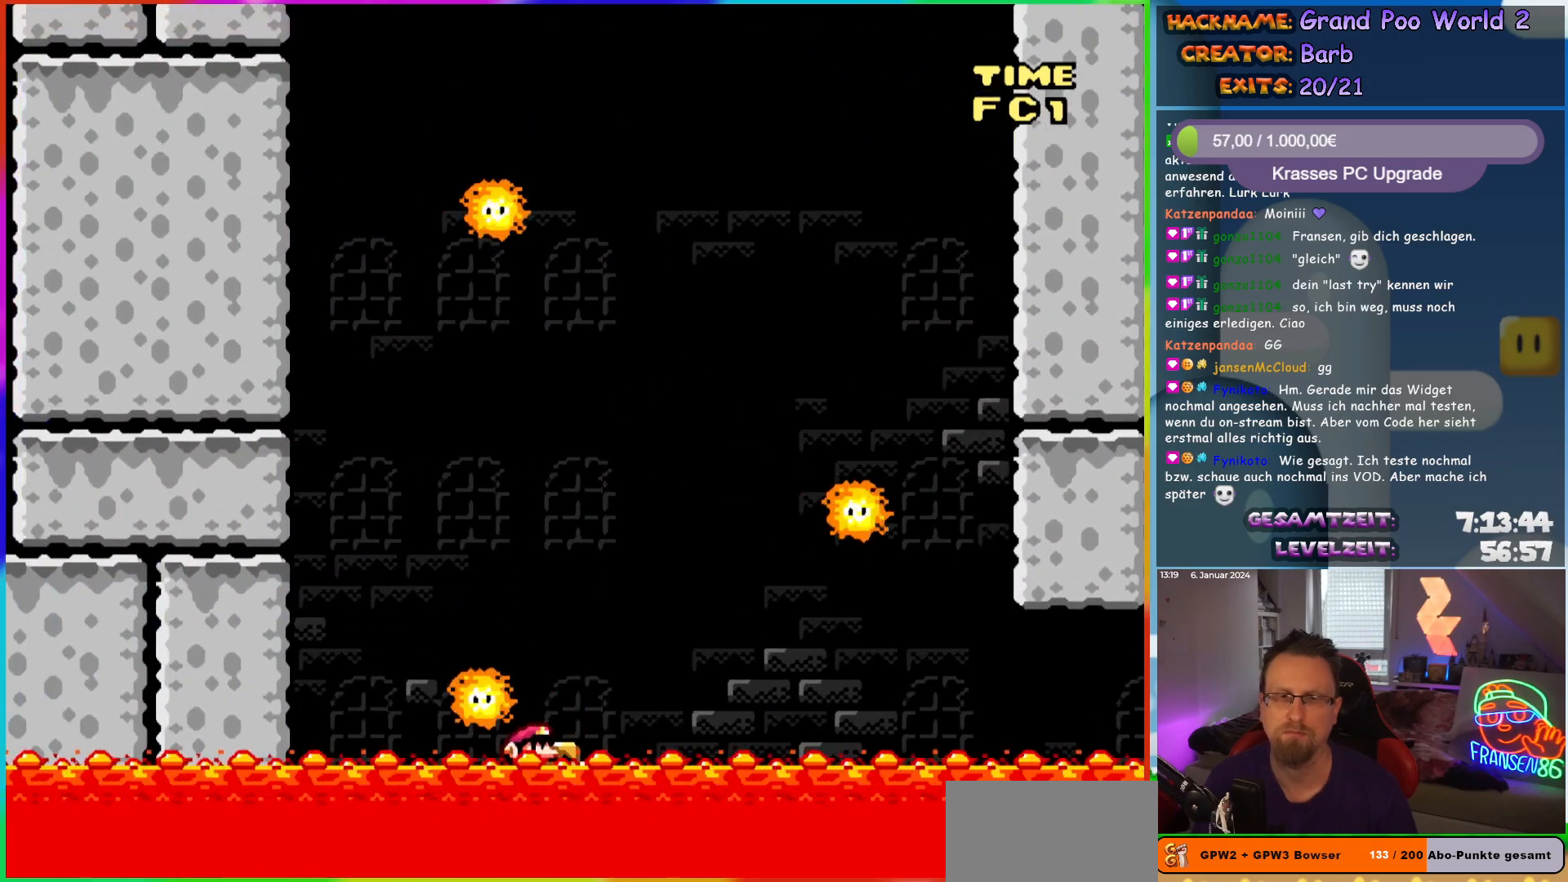
{"buttons": ["X"], "events": [[67, "DPAD_RIGHT", "down"], [233, "DPAD_UP", "down"], [250, "DPAD_RIGHT", "up"], [317, "X", "up"], [417, "A", "down"], [433, "X", "down"], [467, "DPAD_UP", "up"], [483, "A", "up"]]}
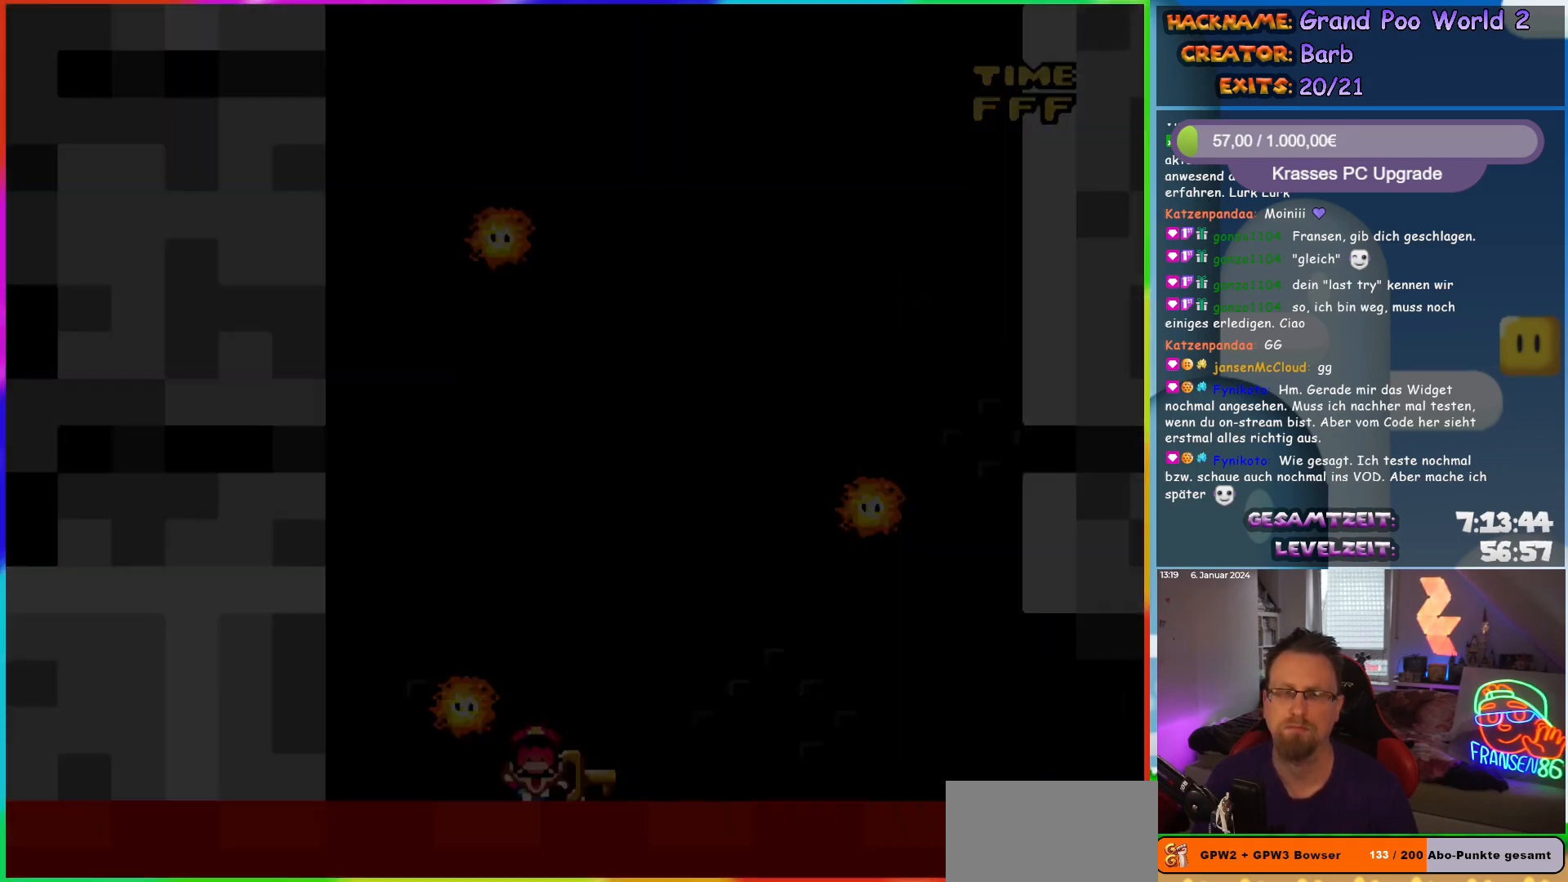
{"buttons": [], "events": [[100, "X", "up"]]}
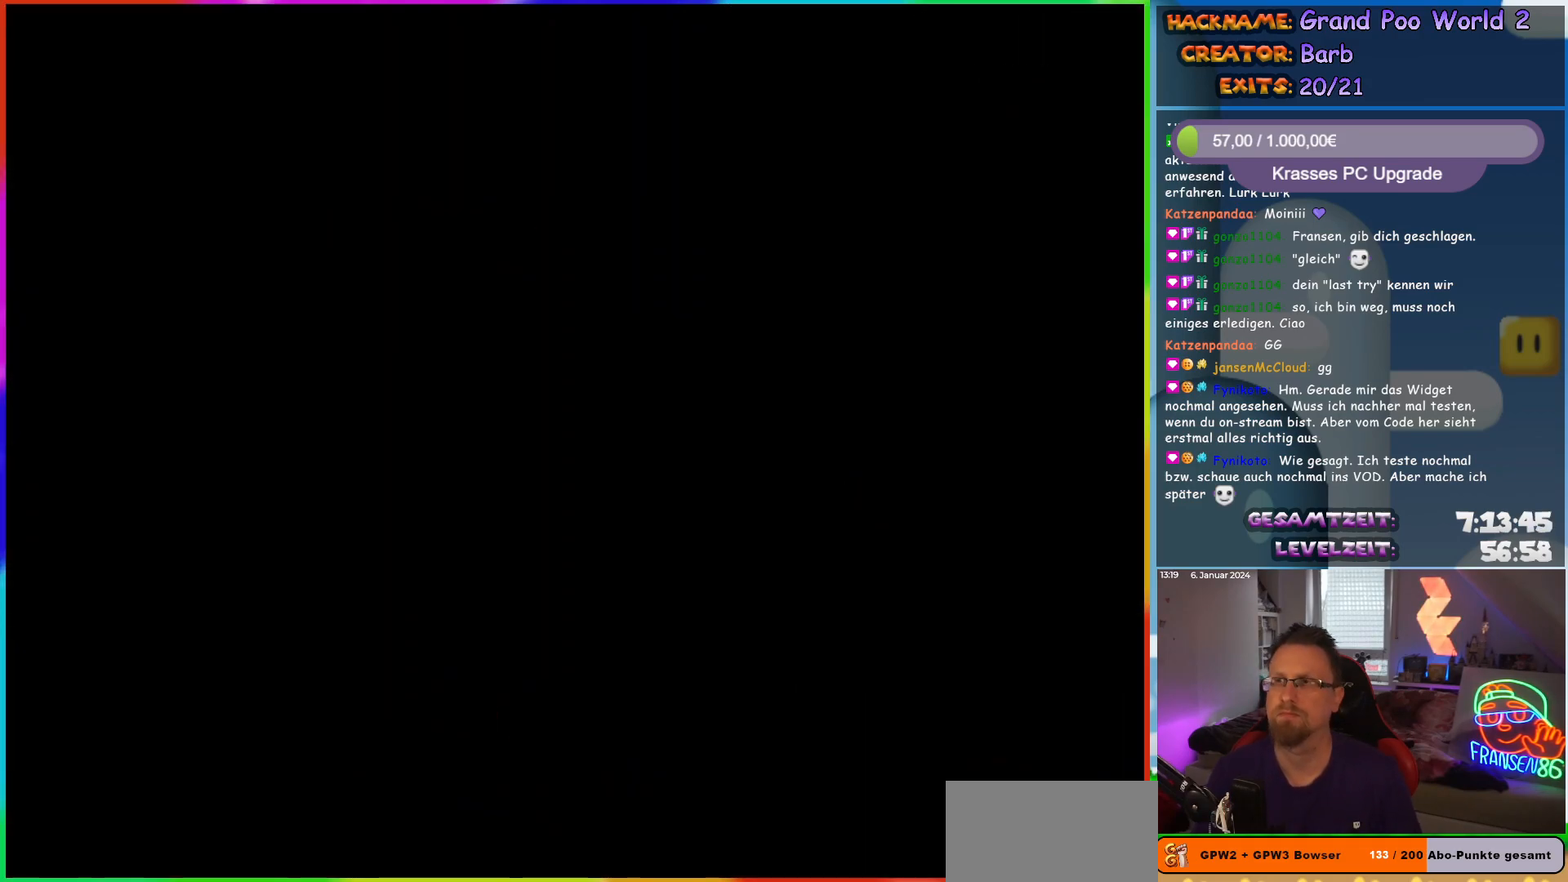
{"buttons": [], "events": []}
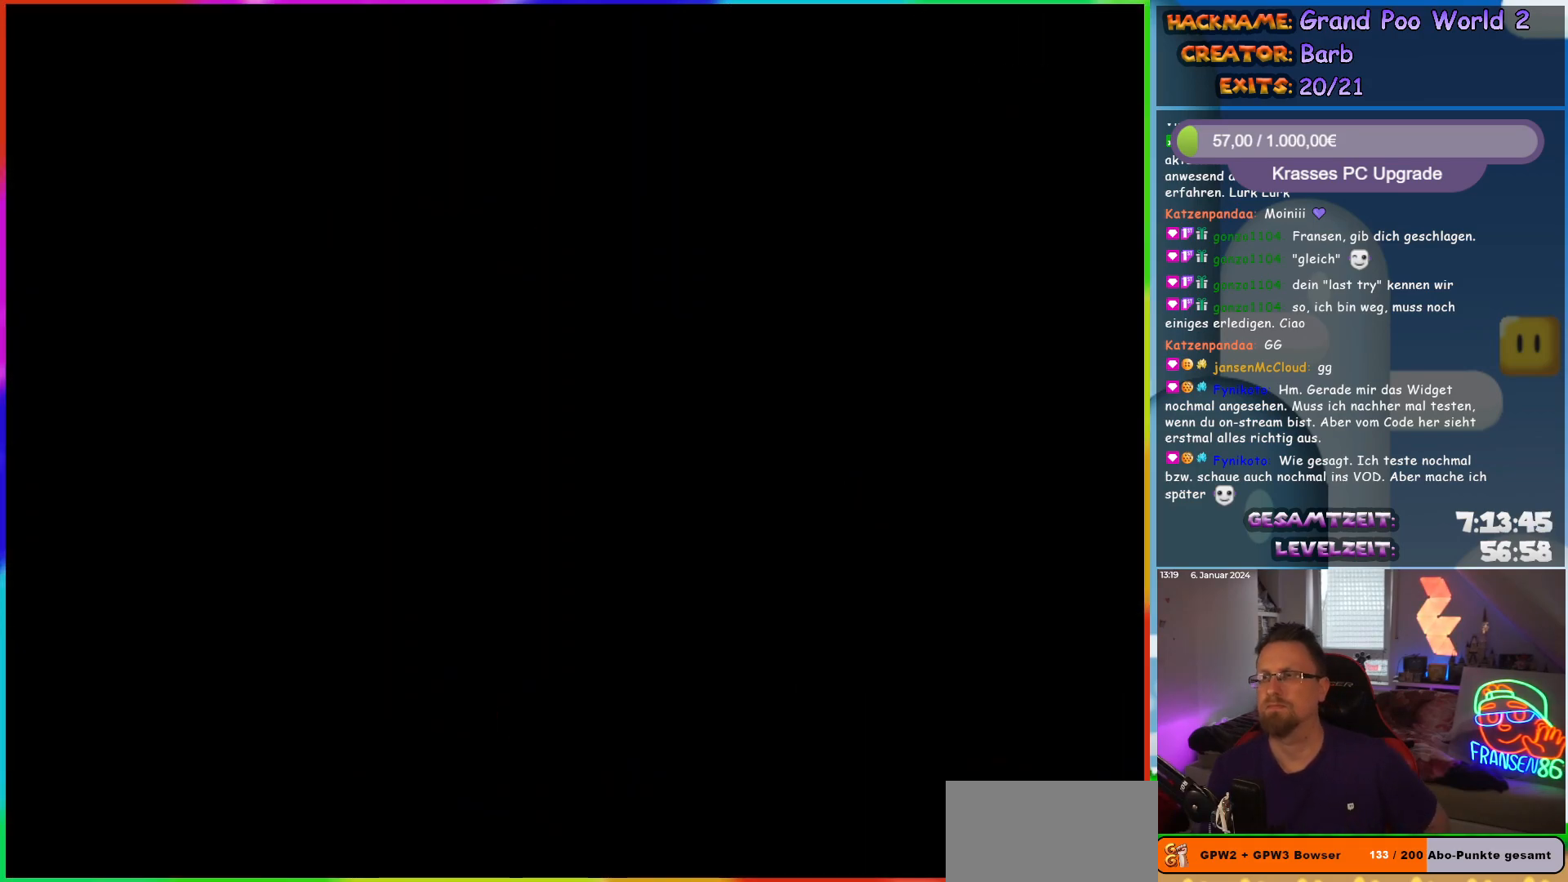
{"buttons": [], "events": []}
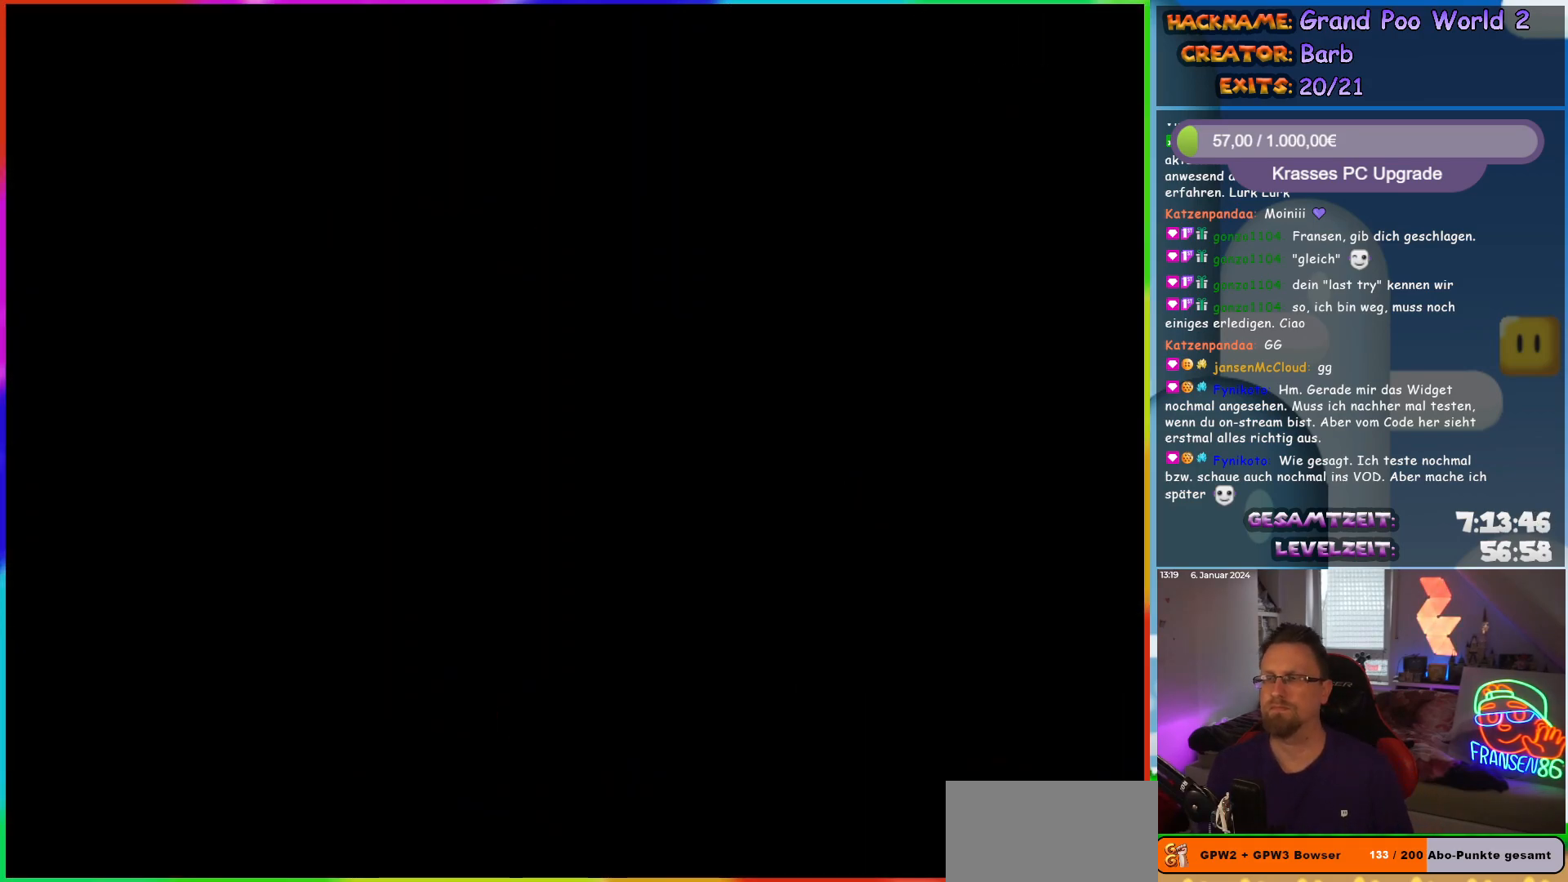
{"buttons": ["X", "DPAD_RIGHT"], "events": [[350, "DPAD_RIGHT", "down"], [400, "X", "down"]]}
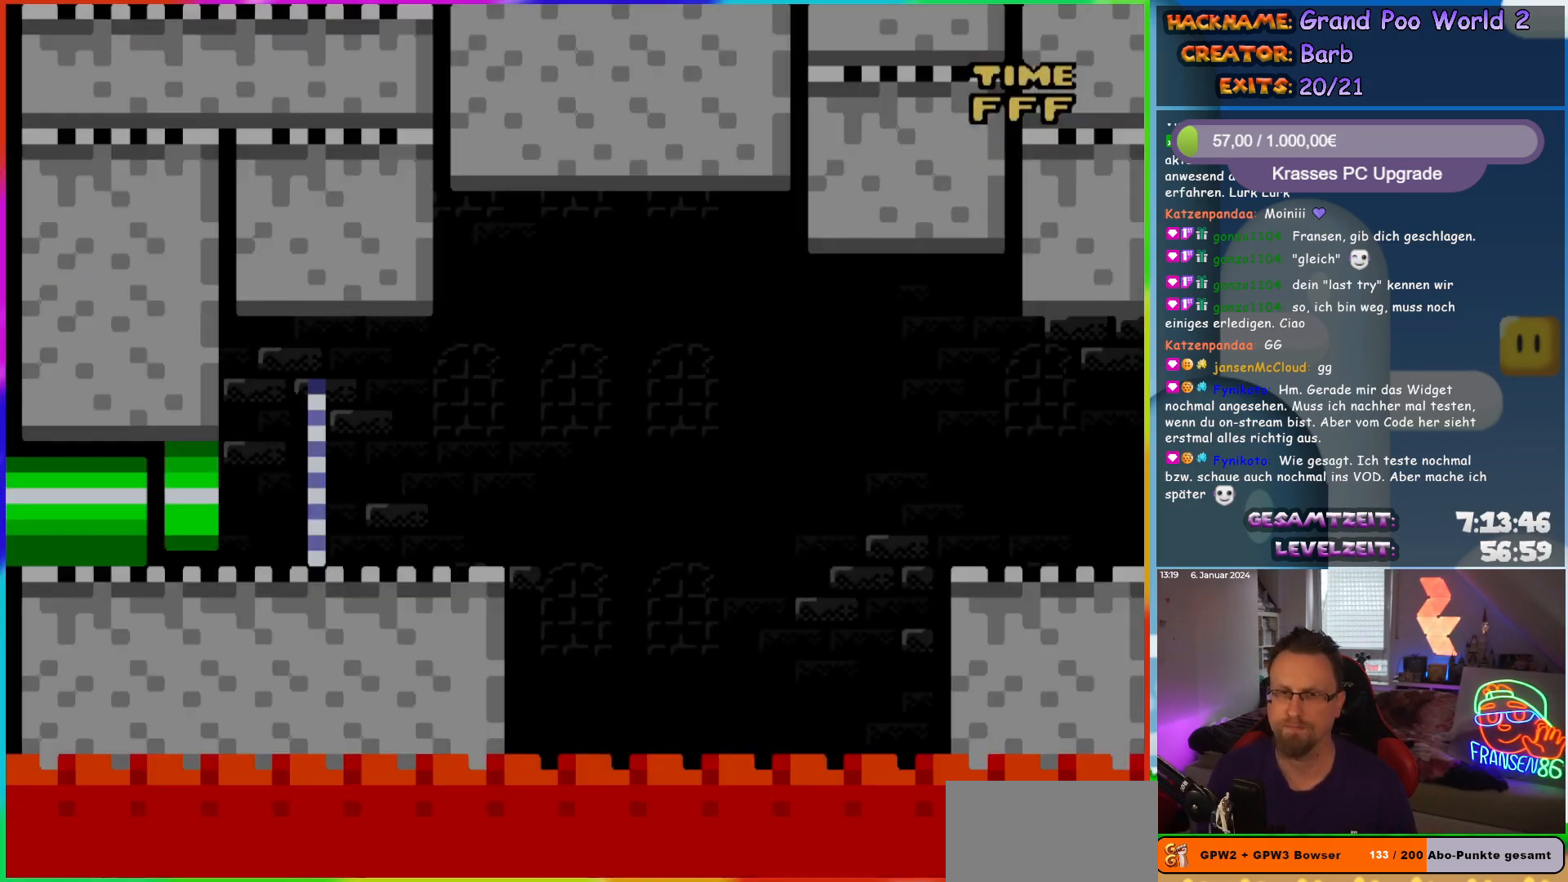
{"buttons": ["X", "DPAD_RIGHT"], "events": []}
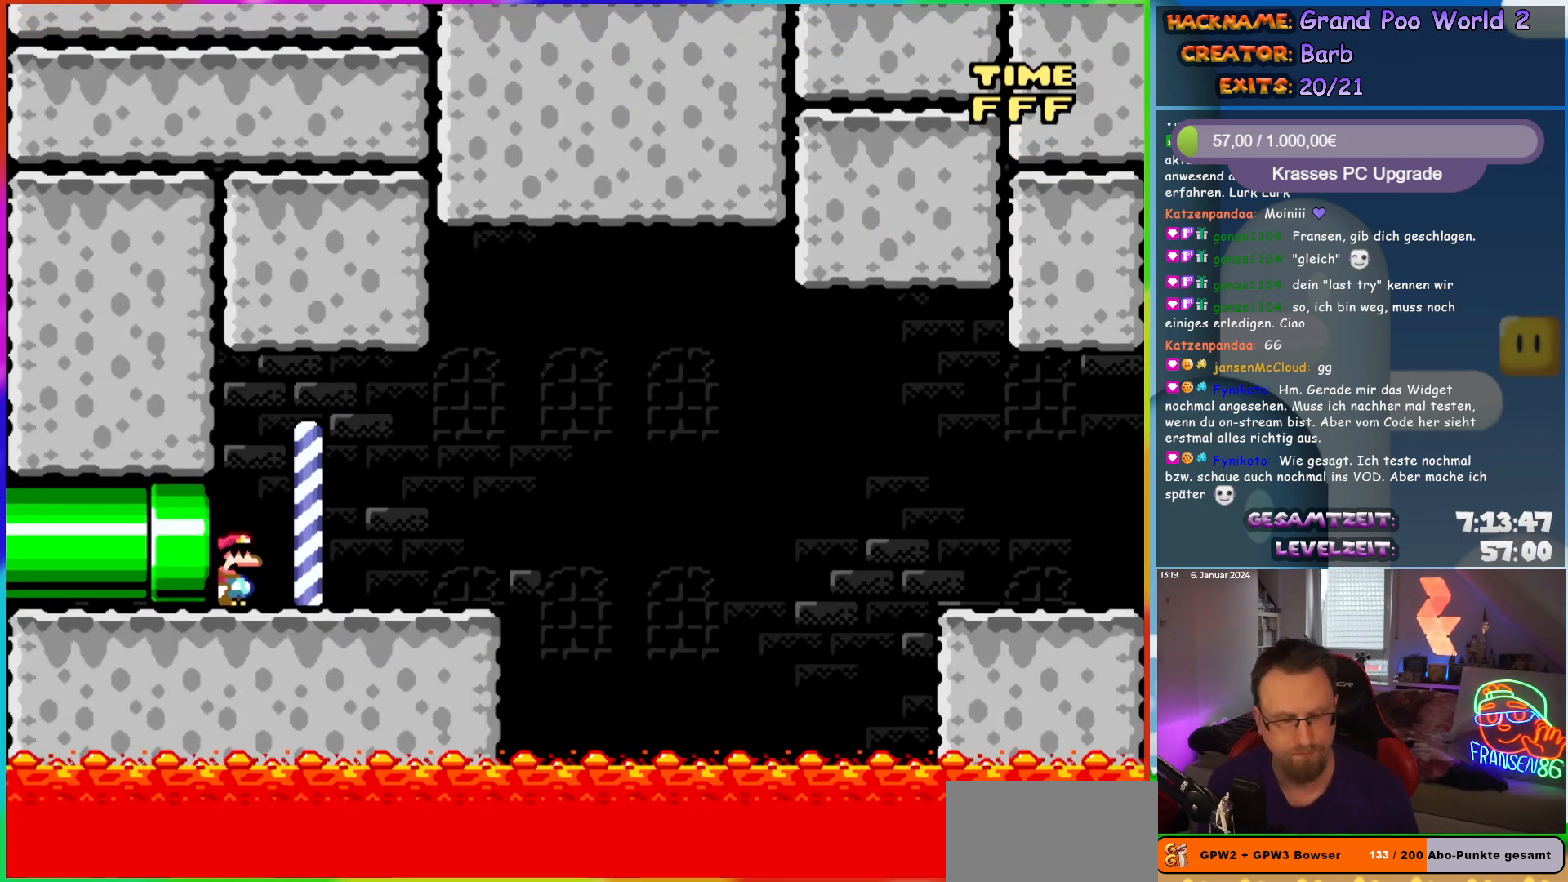
{"buttons": ["X", "DPAD_RIGHT"], "events": []}
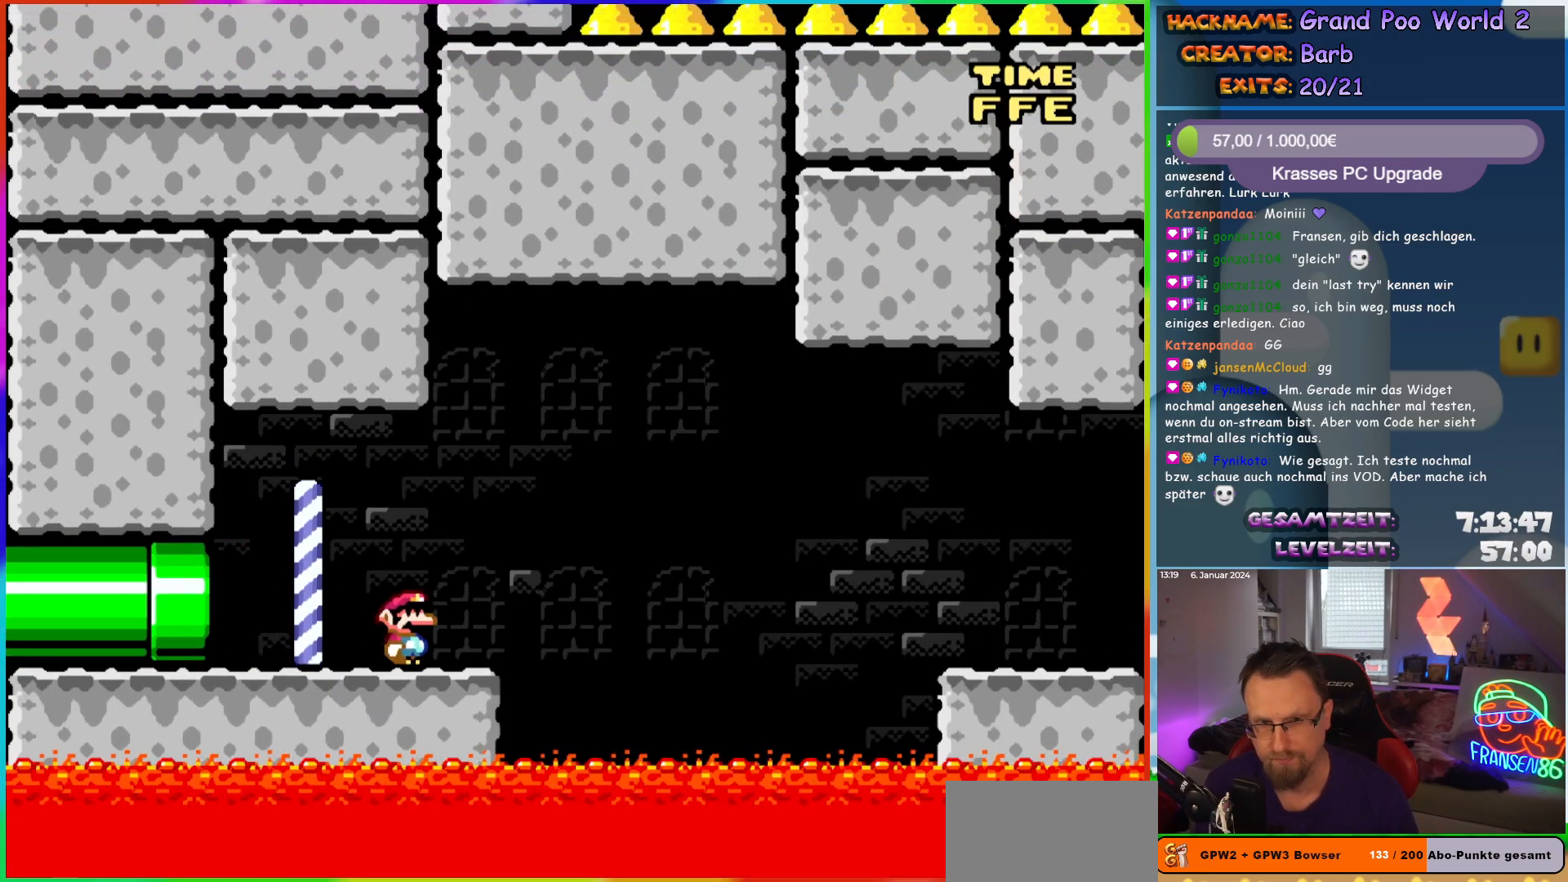
{"buttons": ["A", "X", "DPAD_RIGHT"], "events": [[150, "A", "down"], [250, "A", "up"], [317, "A", "down"]]}
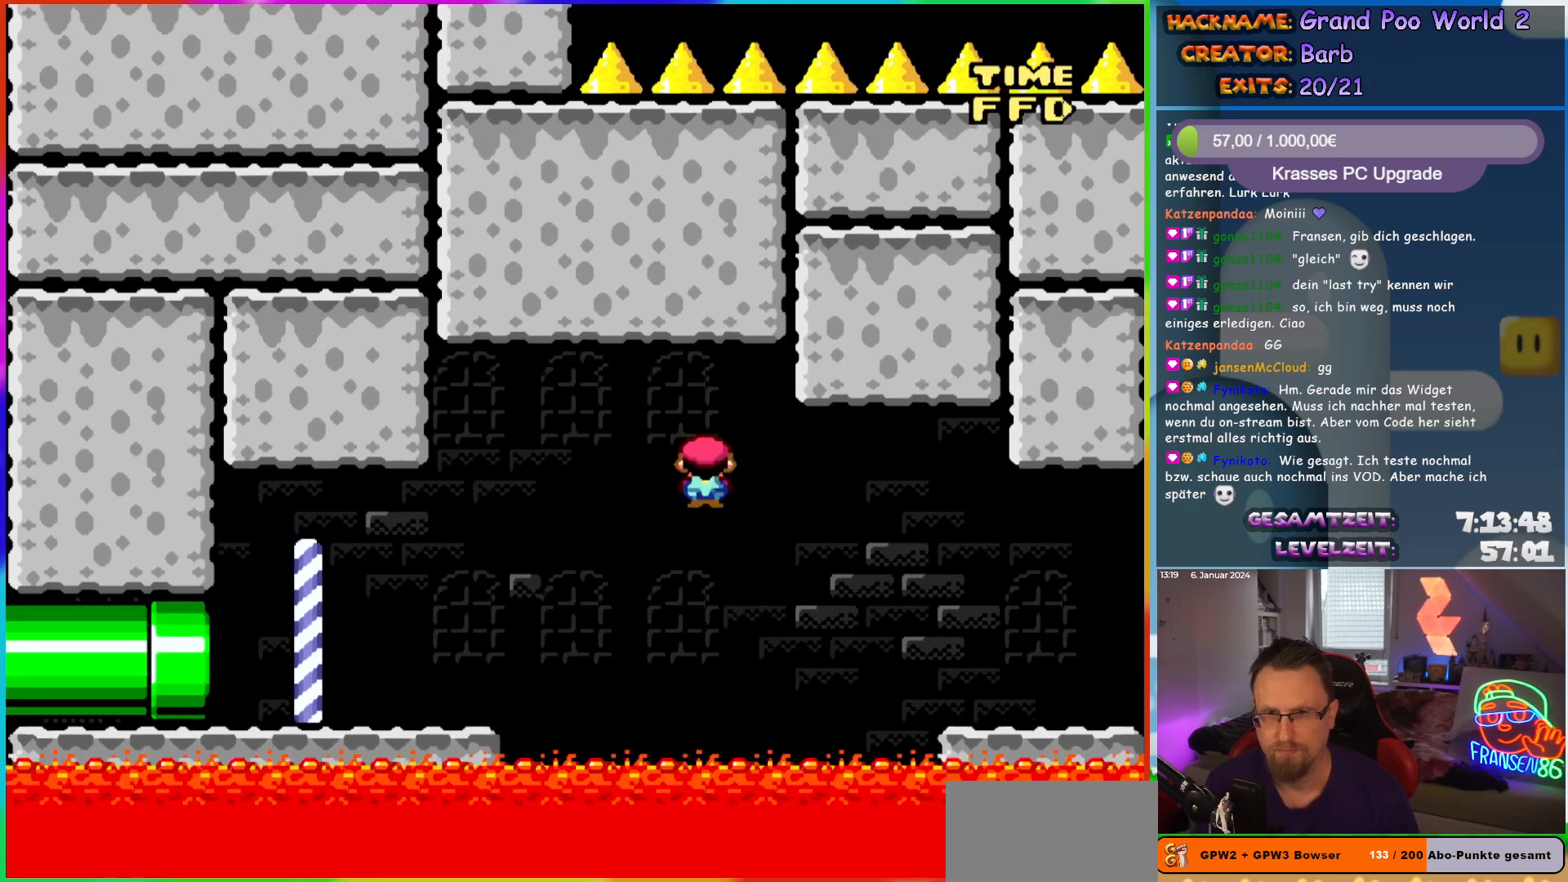
{"buttons": ["X", "DPAD_RIGHT"], "events": [[417, "A", "up"]]}
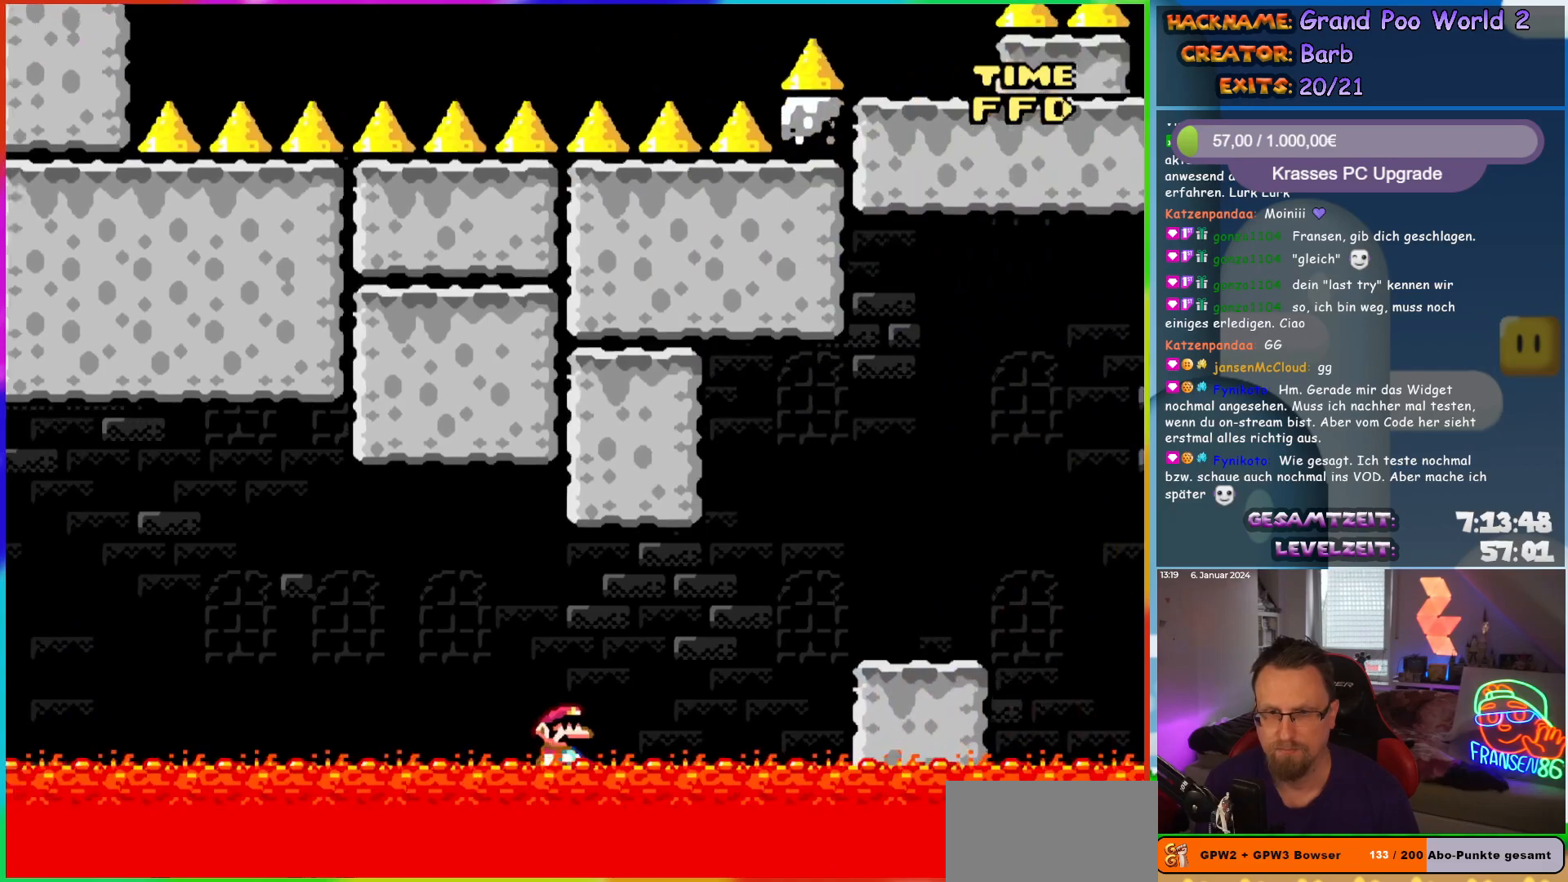
{"buttons": ["X", "DPAD_RIGHT"], "events": [[117, "A", "down"], [200, "A", "up"]]}
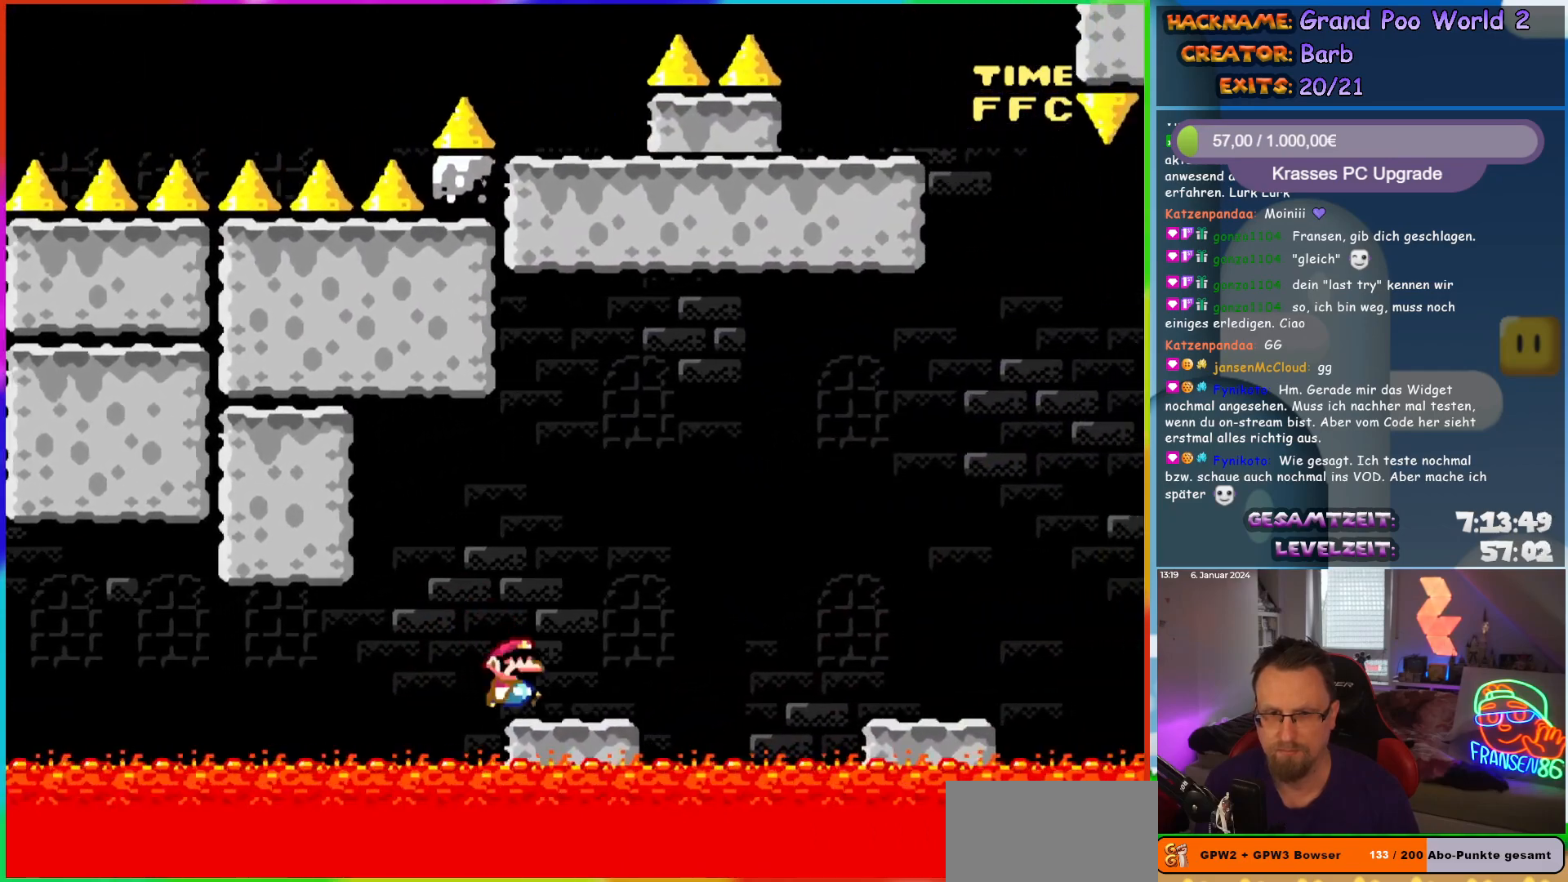
{"buttons": ["X", "DPAD_RIGHT"], "events": [[133, "A", "down"], [200, "A", "up"]]}
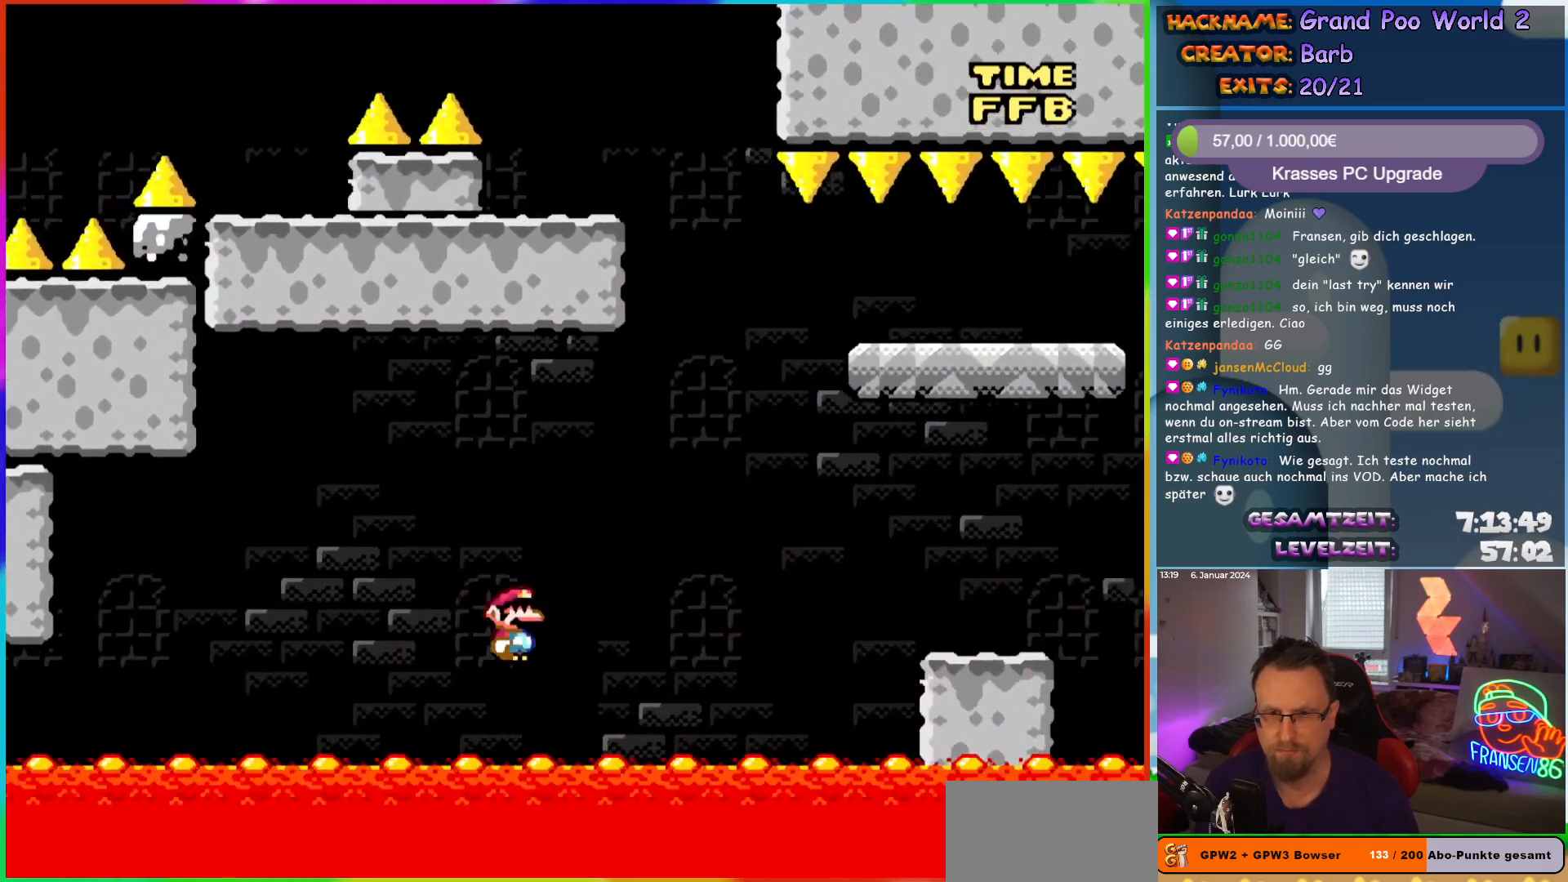
{"buttons": ["Y", "DPAD_RIGHT"], "events": [[33, "X", "up"], [83, "Y", "down"], [217, "B", "down"], [317, "B", "up"]]}
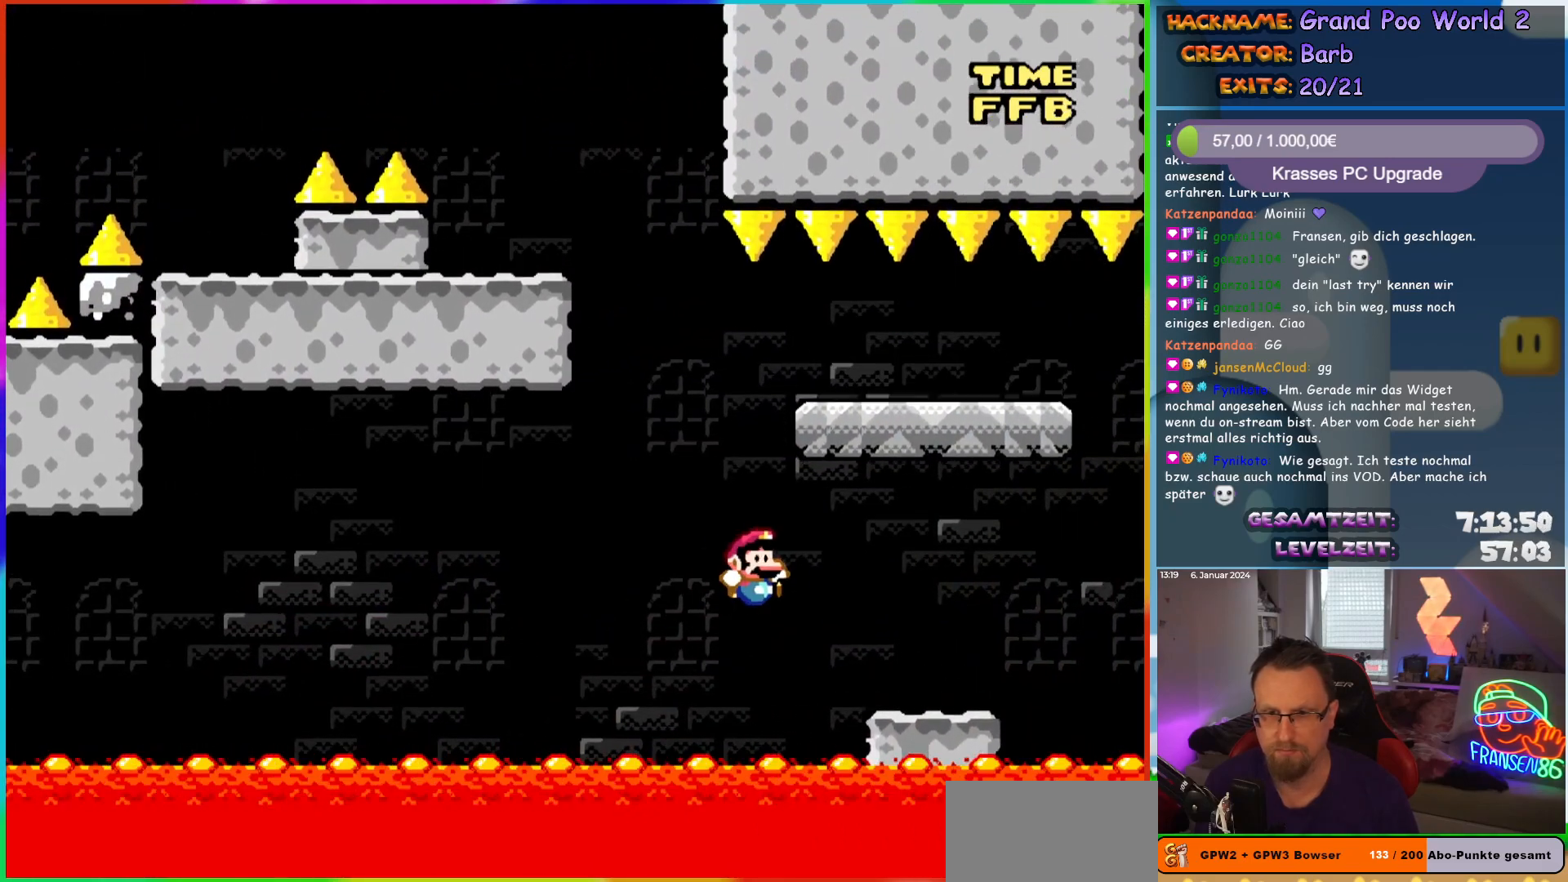
{"buttons": ["B", "Y", "DPAD_LEFT"], "events": [[300, "B", "down"], [350, "DPAD_RIGHT", "up"], [383, "DPAD_UP", "down"], [400, "DPAD_LEFT", "down"], [400, "DPAD_UP", "up"]]}
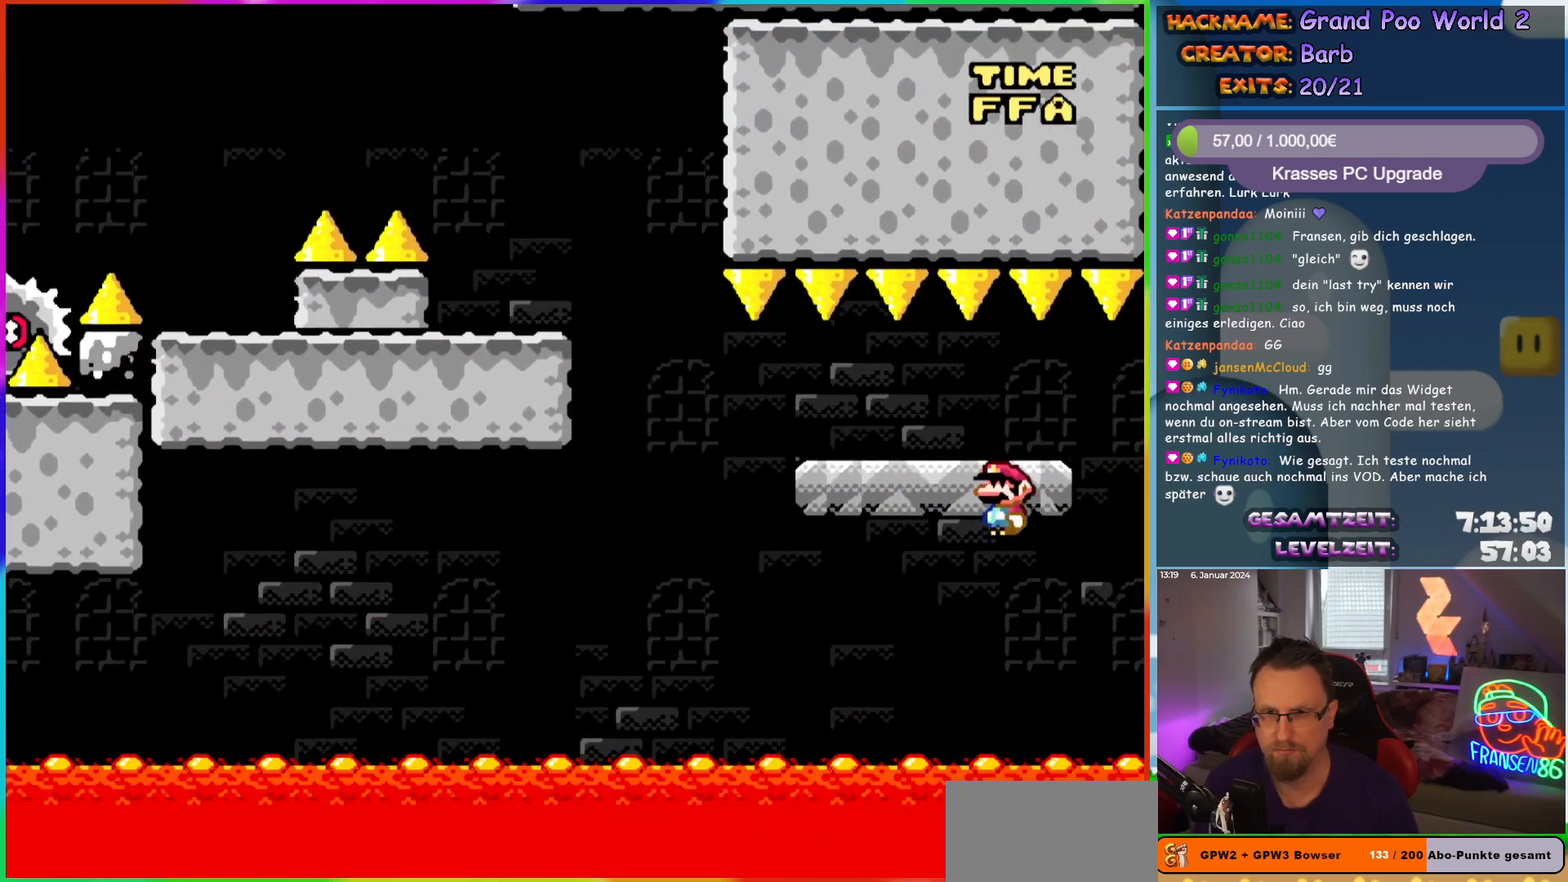
{"buttons": ["Y", "DPAD_LEFT"], "events": [[83, "DPAD_LEFT", "up"], [117, "B", "up"], [400, "DPAD_LEFT", "down"]]}
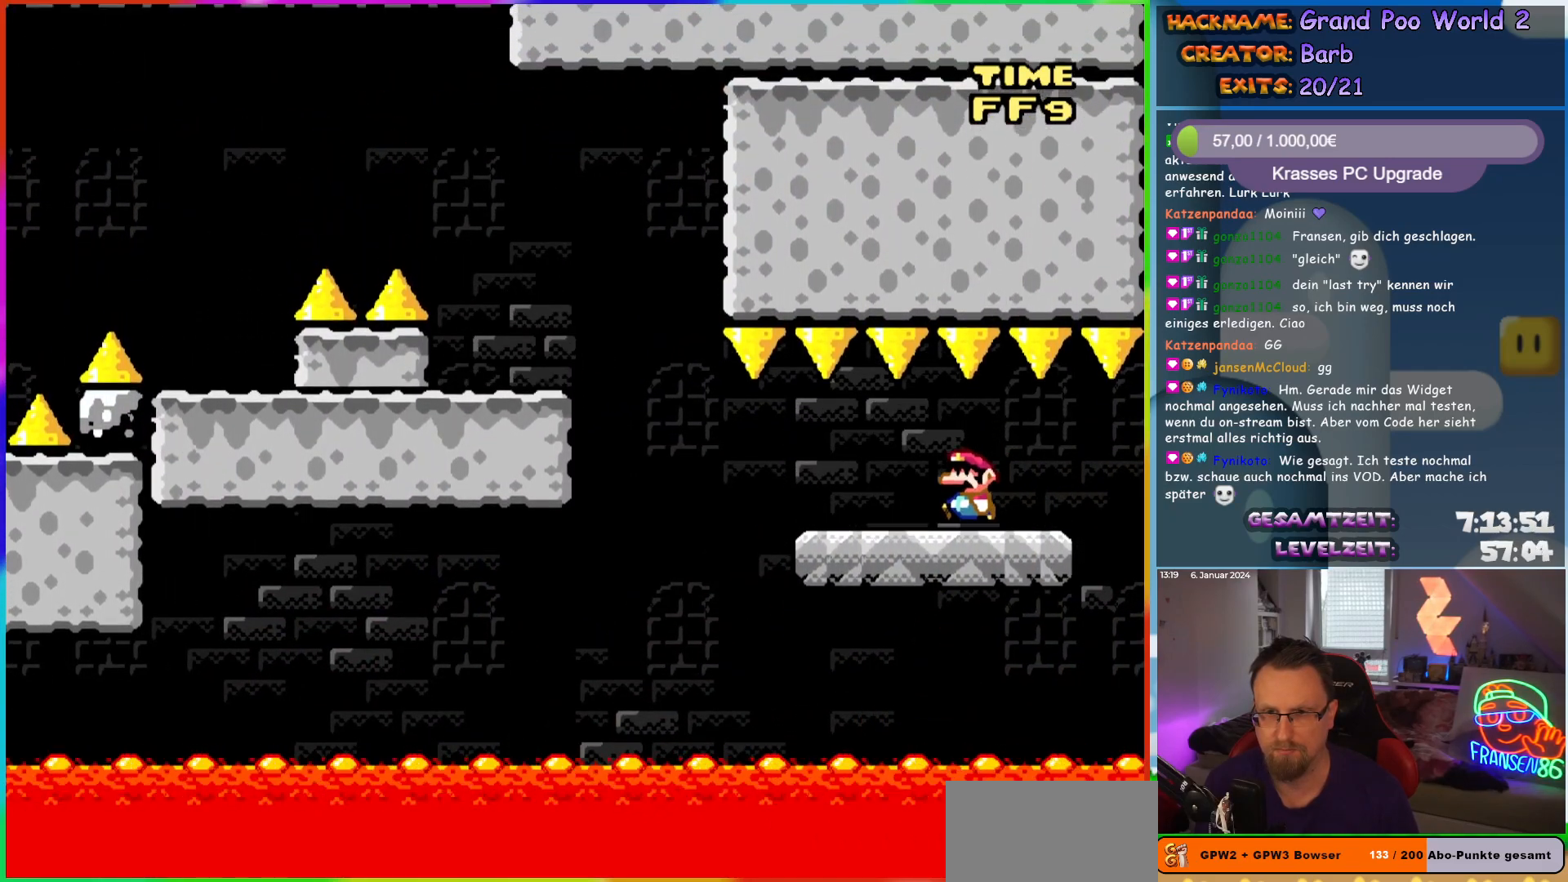
{"buttons": ["B", "Y", "DPAD_LEFT"], "events": [[400, "B", "down"]]}
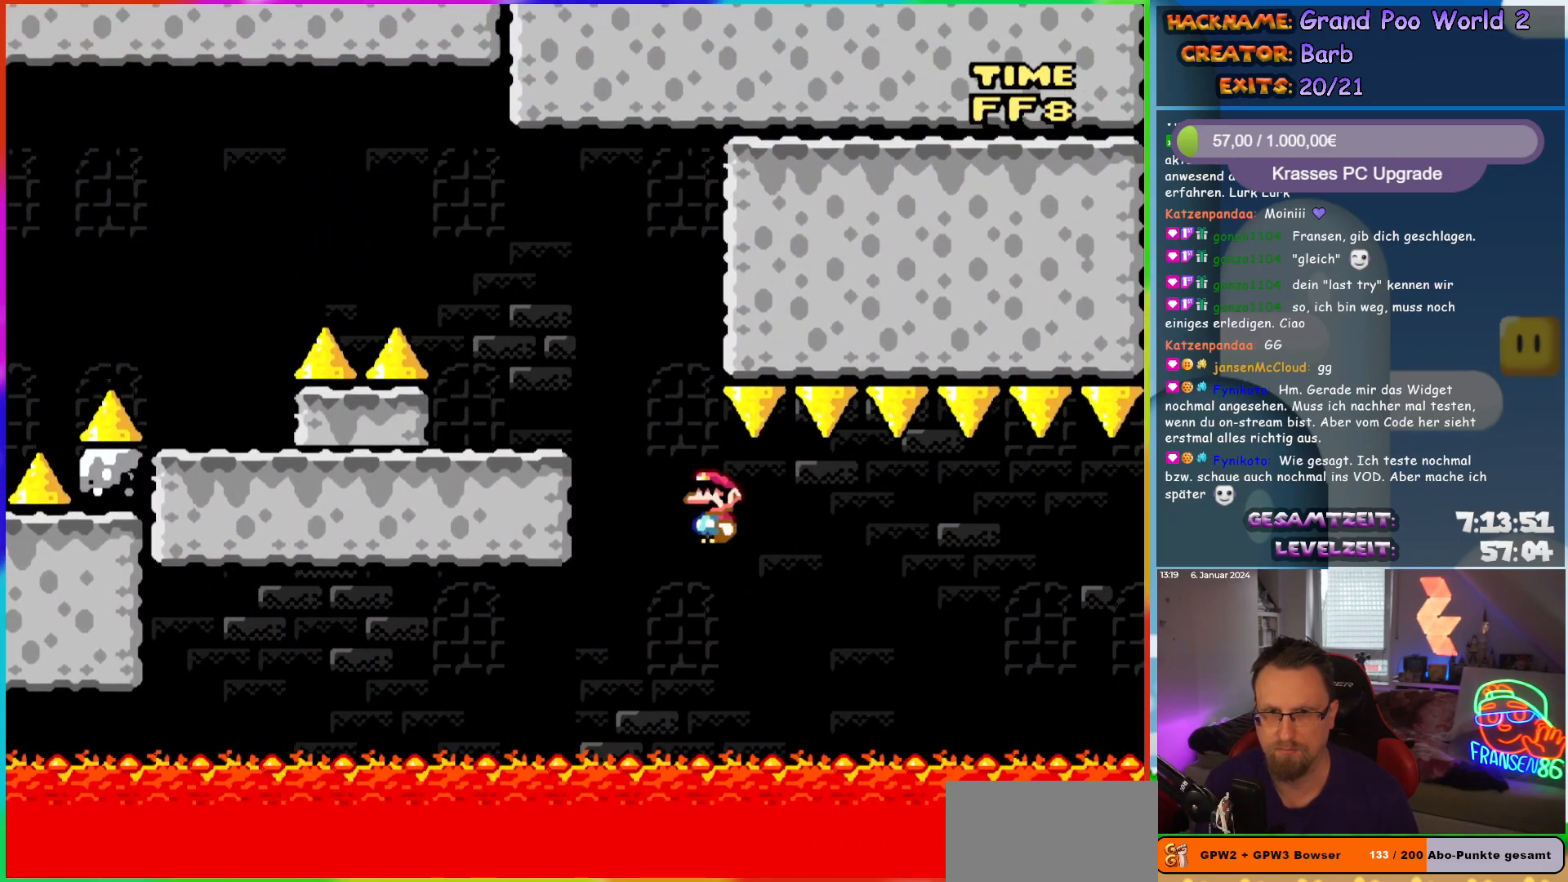
{"buttons": ["B", "Y", "DPAD_LEFT"], "events": [[83, "DPAD_UP", "down"], [117, "B", "up"], [117, "DPAD_LEFT", "up"], [117, "DPAD_UP", "up"], [133, "DPAD_RIGHT", "down"], [200, "DPAD_LEFT", "down"], [200, "DPAD_RIGHT", "up"], [383, "B", "down"]]}